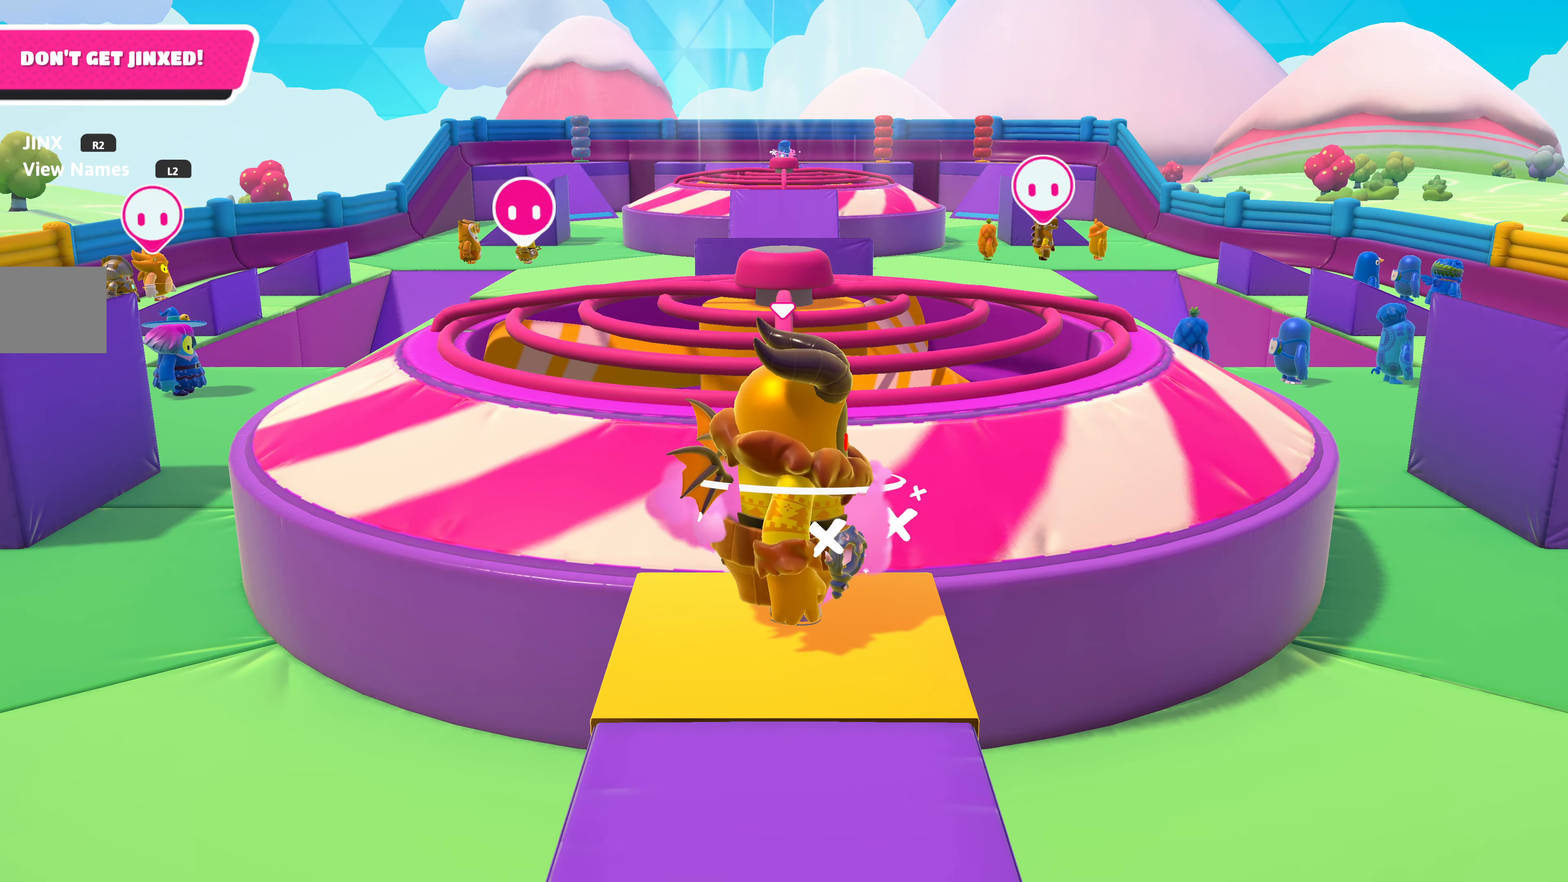
Gameplay with a controller (PlayStation layout); each line is a JSON object with the inputs held at the frame after it. "events" lists button and stick changes between this image and that frame as [ms after this image, input, new state], when the widget could be followed in between.
{"buttons": [], "left_stick": "center", "right_stick": "up", "events": [[150, "right_stick", "up"]]}
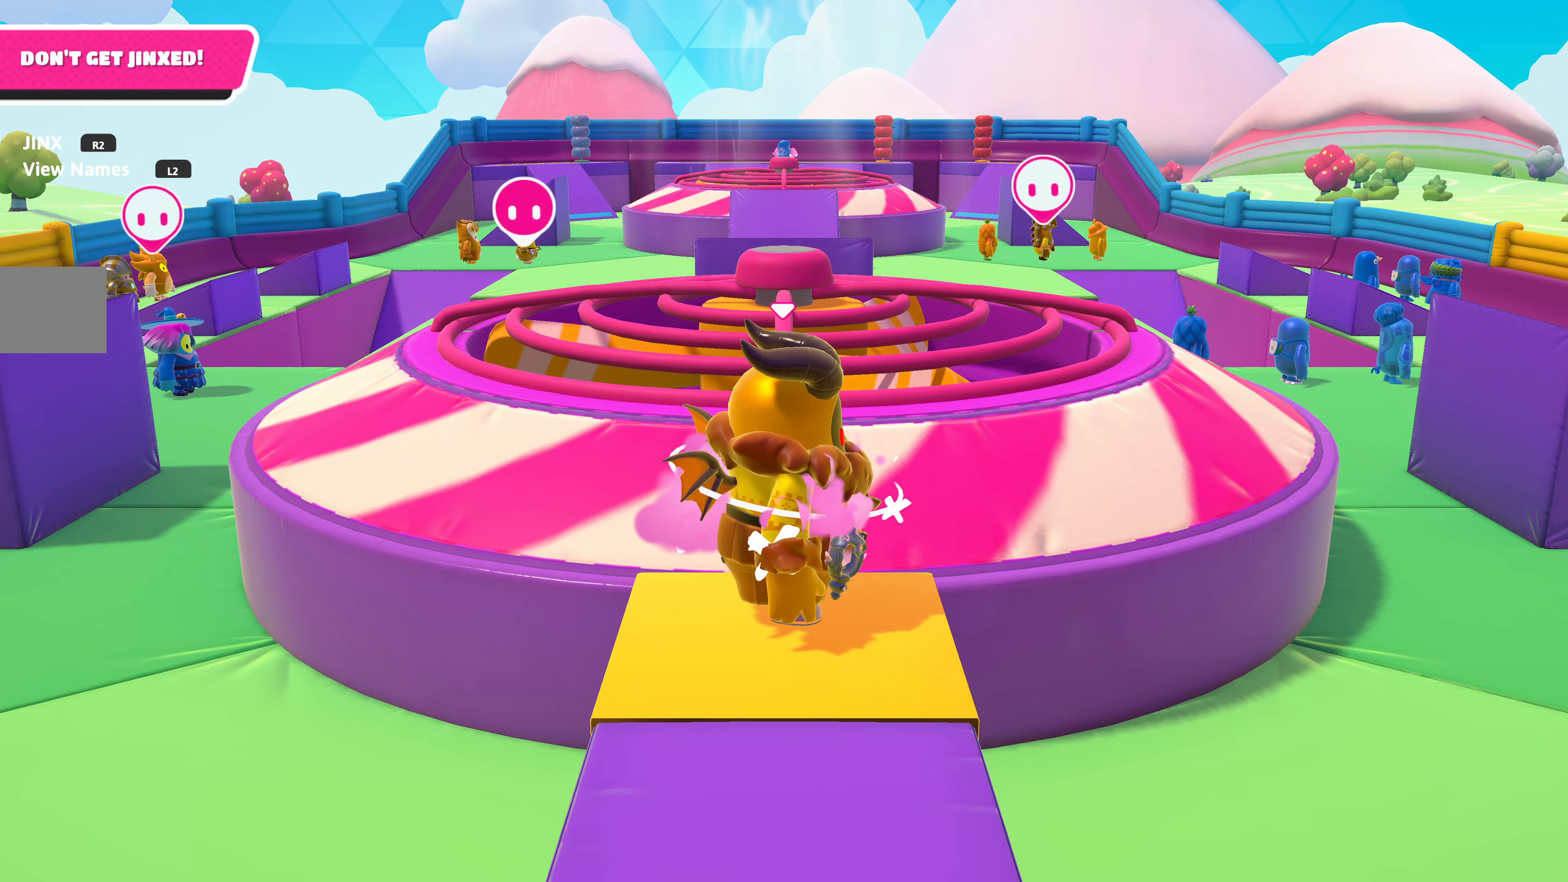
{"buttons": [], "left_stick": "center", "right_stick": "center", "events": [[150, "right_stick", "center"]]}
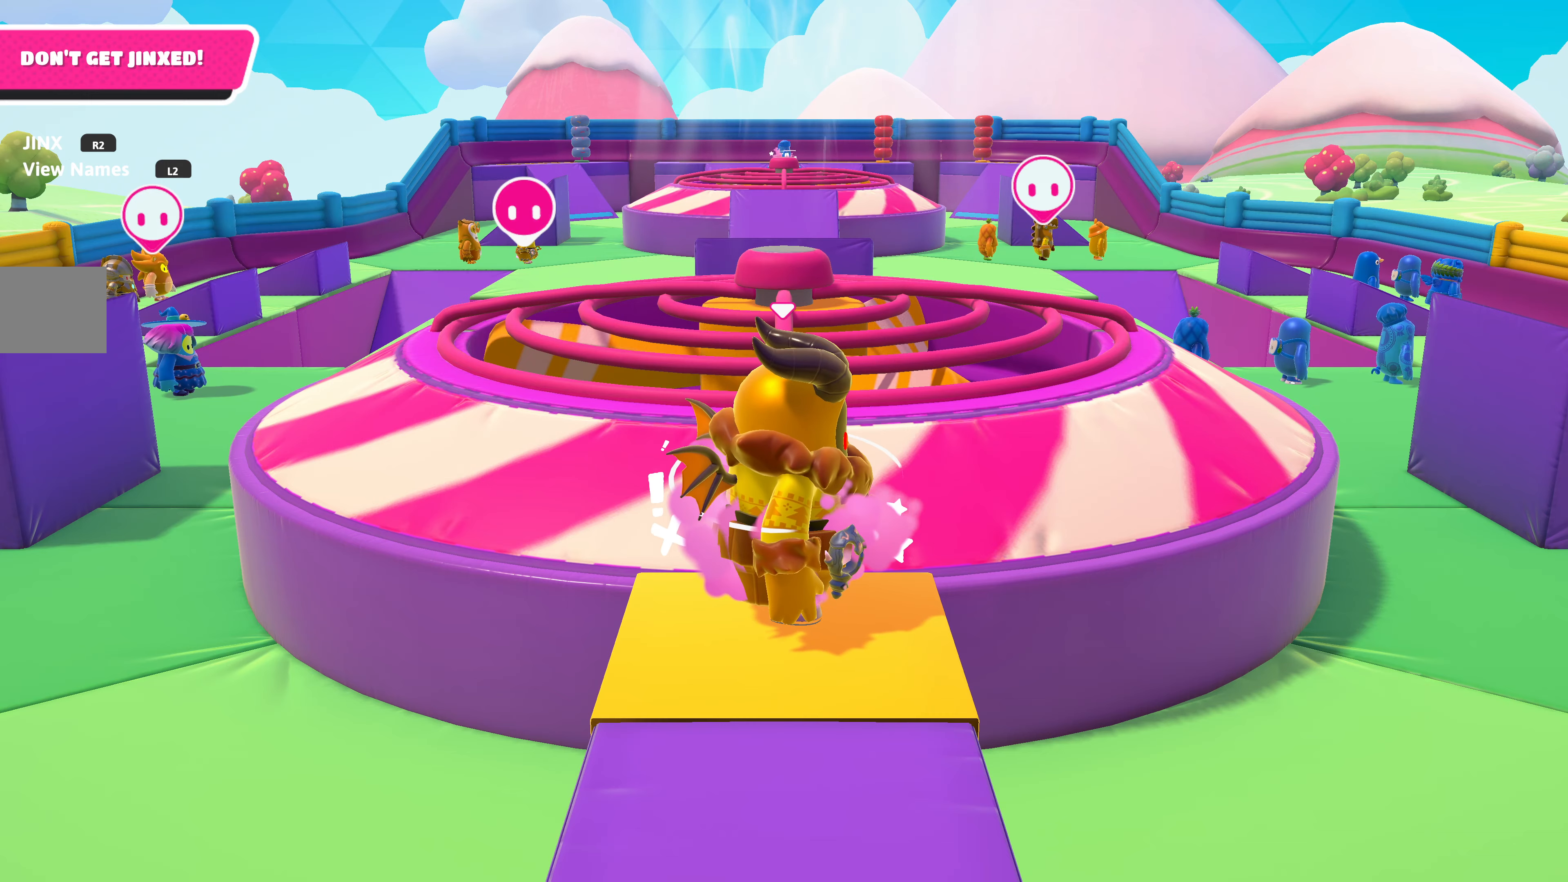
{"buttons": [], "left_stick": "center", "right_stick": "center", "events": []}
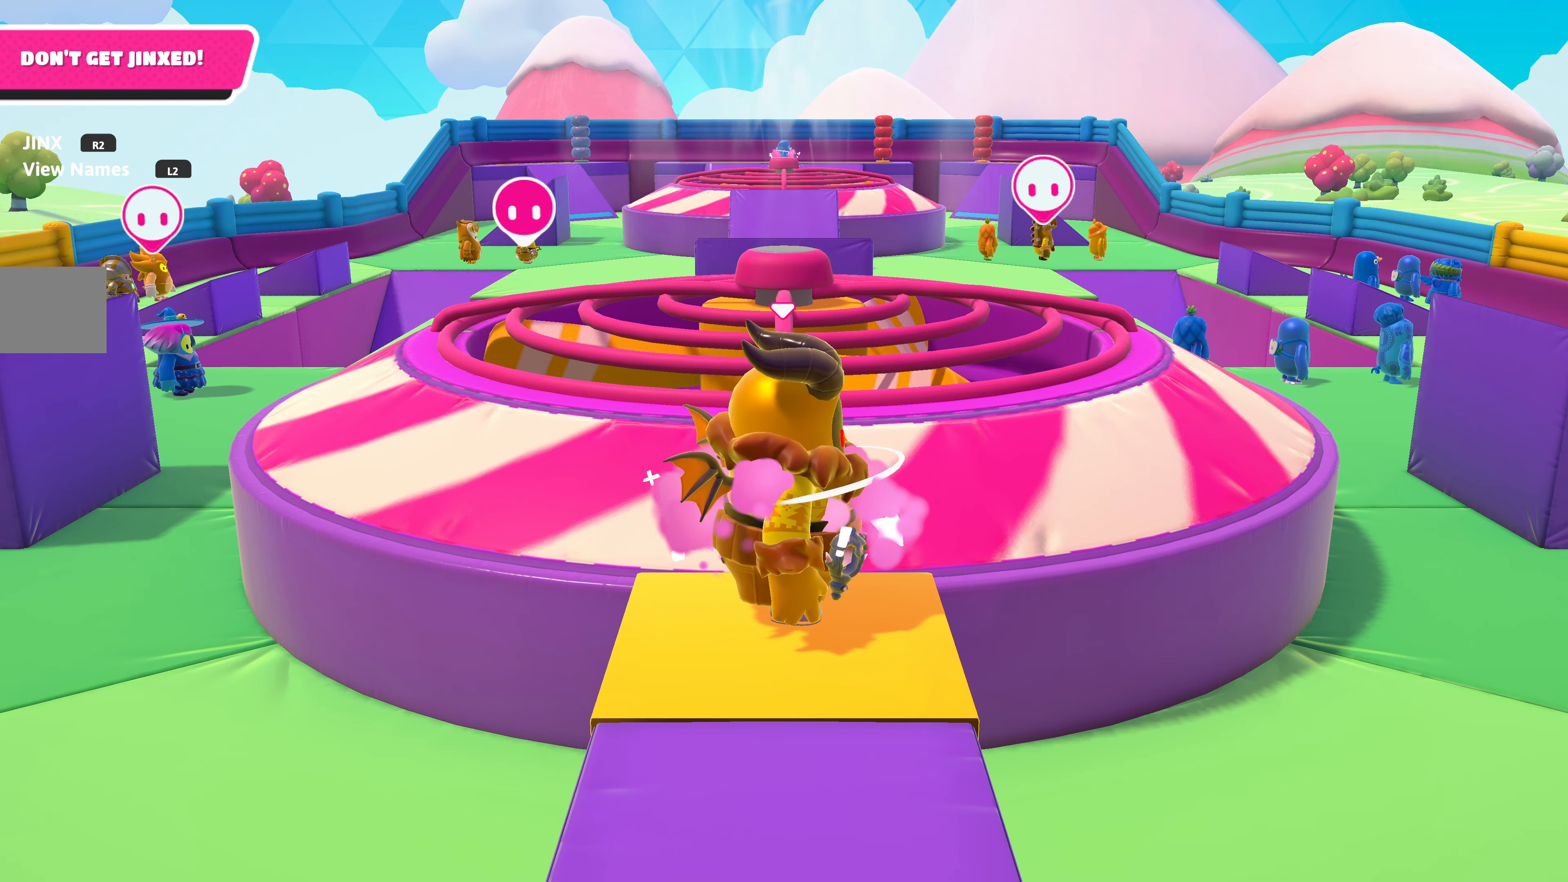
{"buttons": [], "left_stick": "center", "right_stick": "center", "events": []}
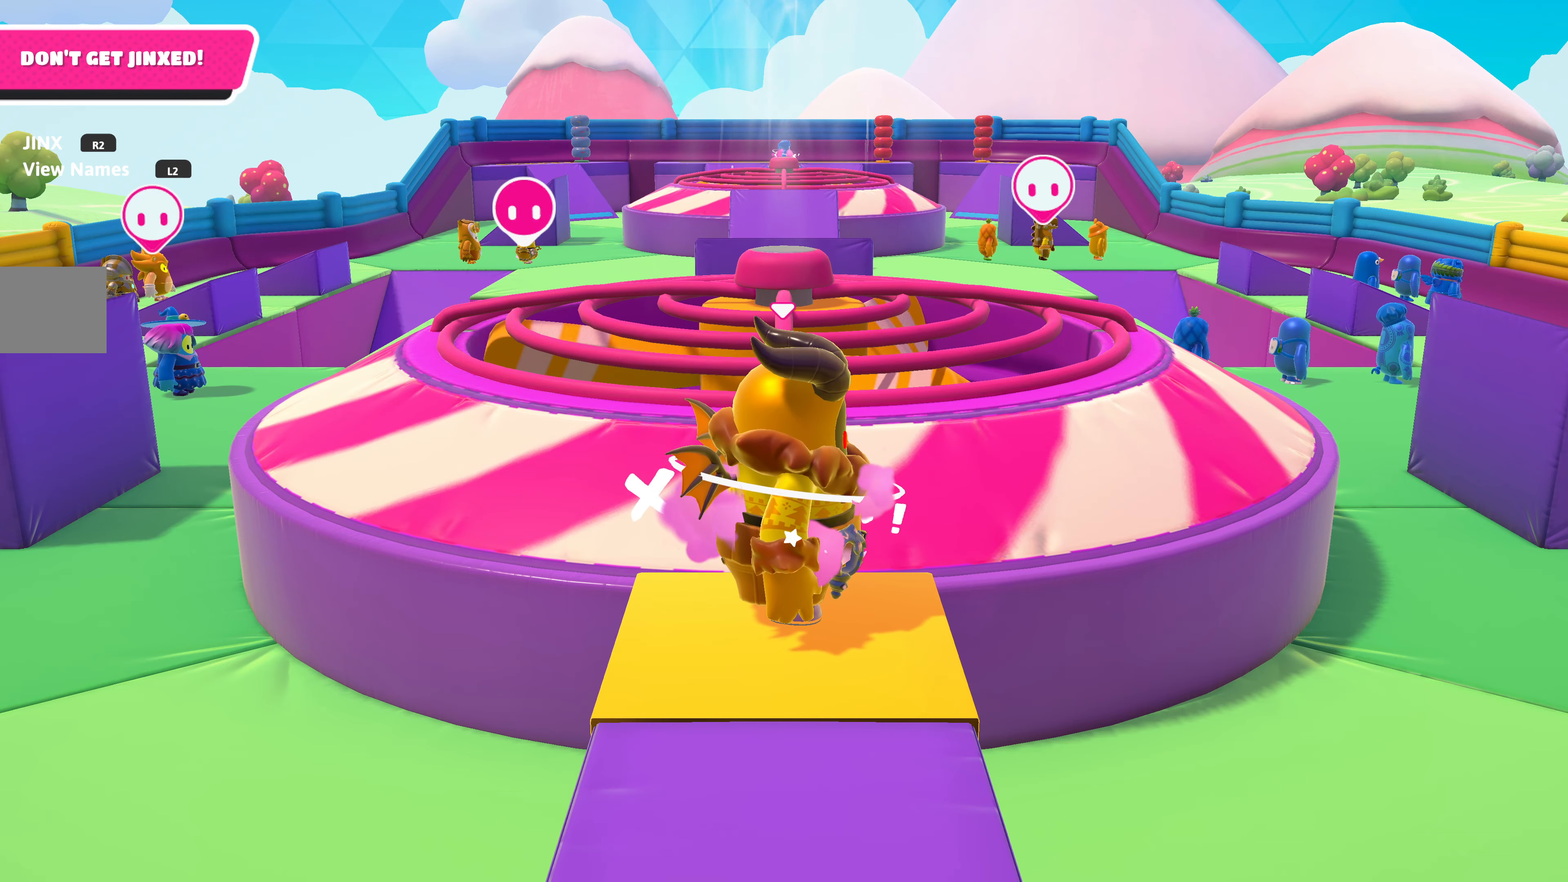
{"buttons": [], "left_stick": "center", "right_stick": "center", "events": []}
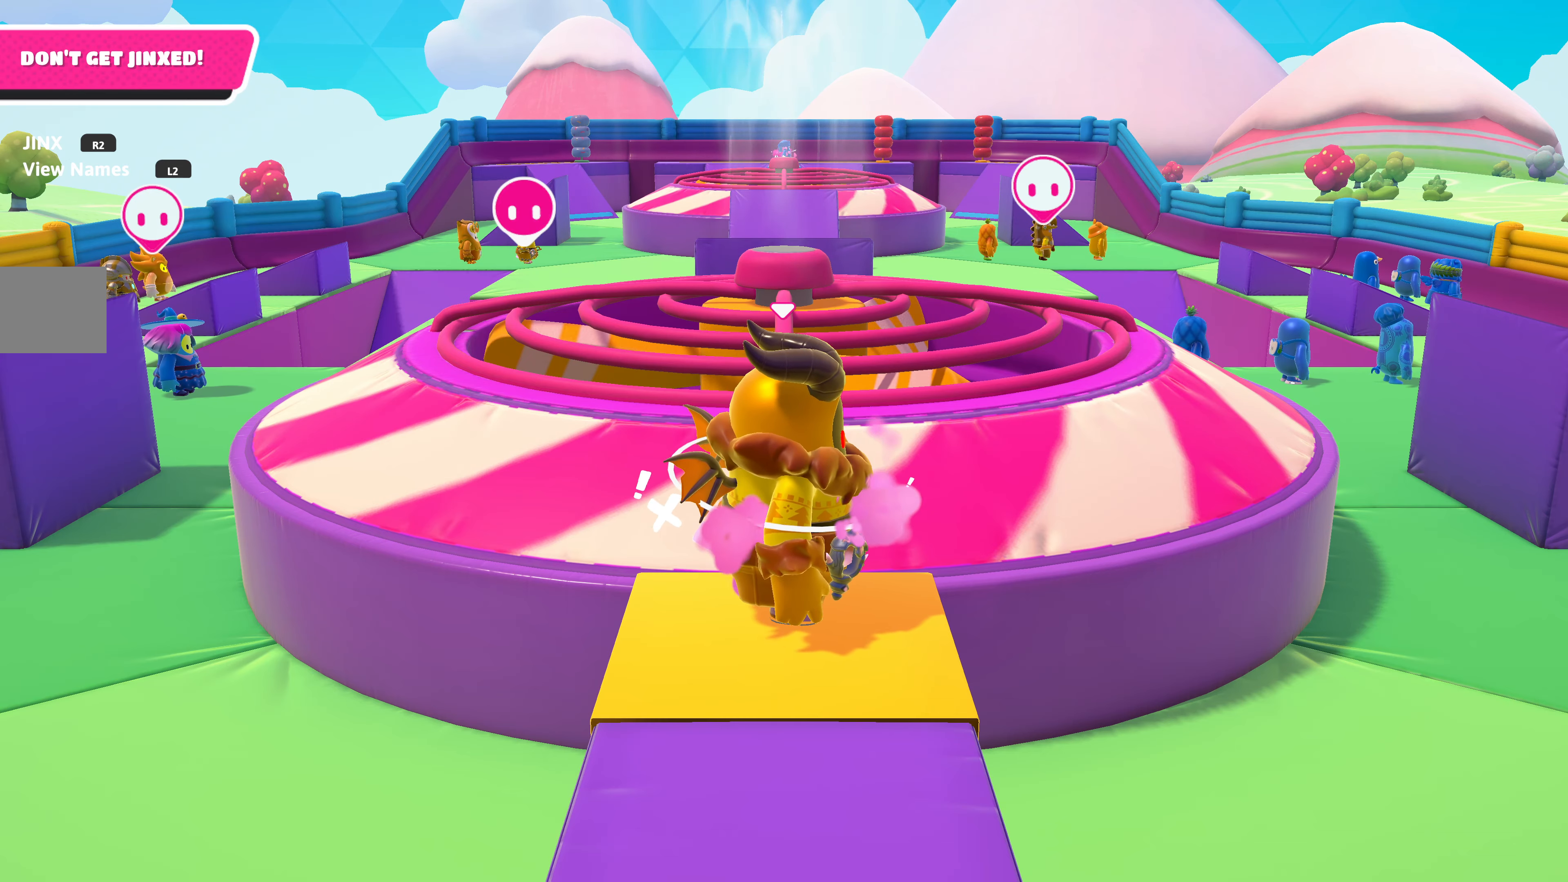
{"buttons": [], "left_stick": "center", "right_stick": "center", "events": []}
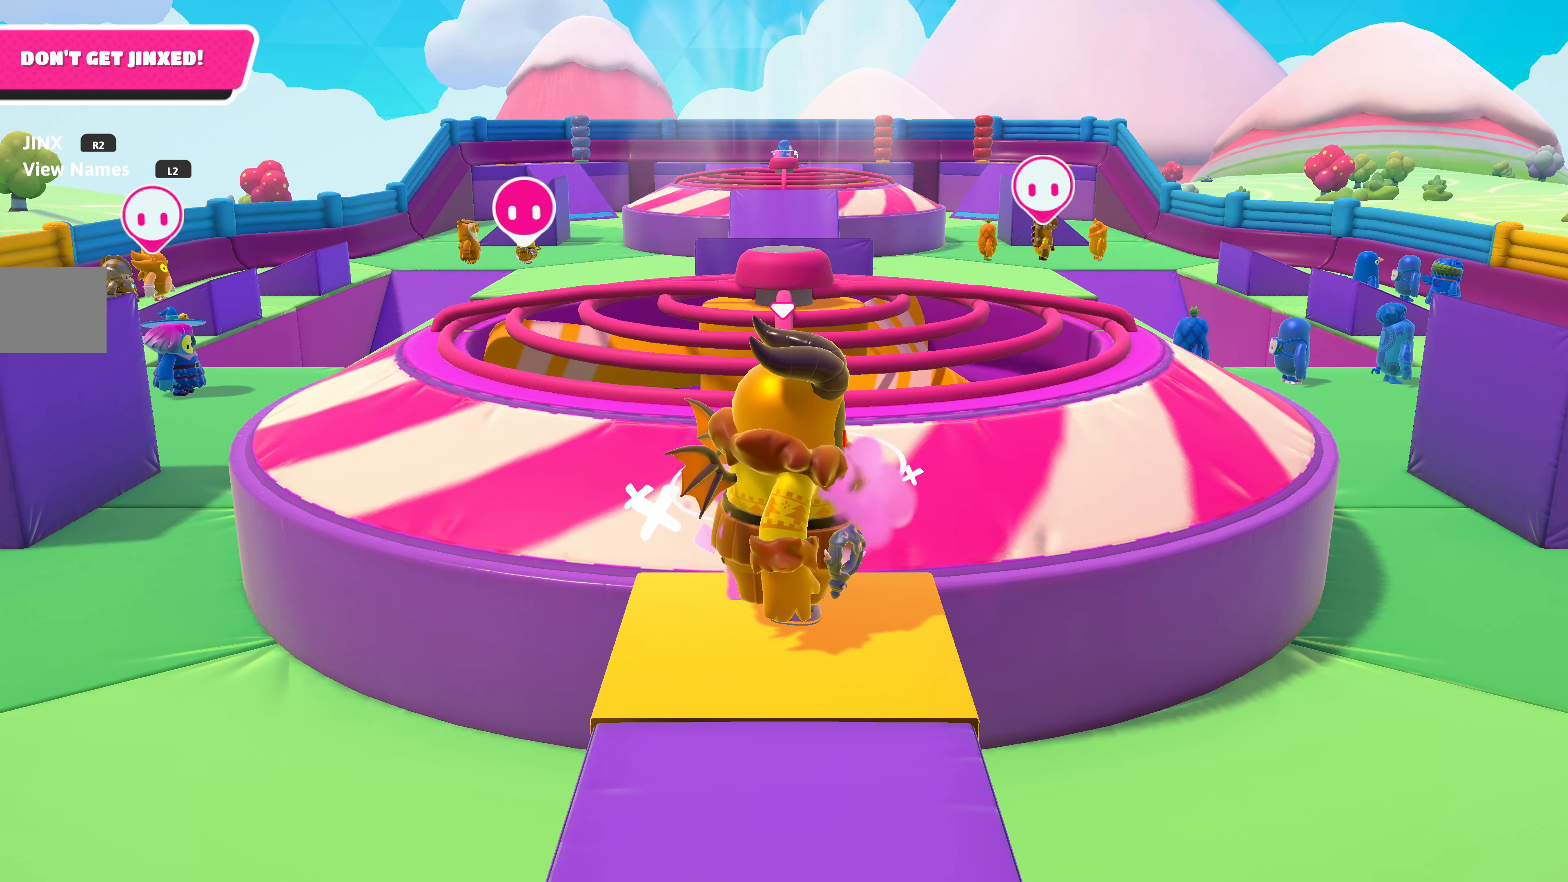
{"buttons": [], "left_stick": "center", "right_stick": "center", "events": []}
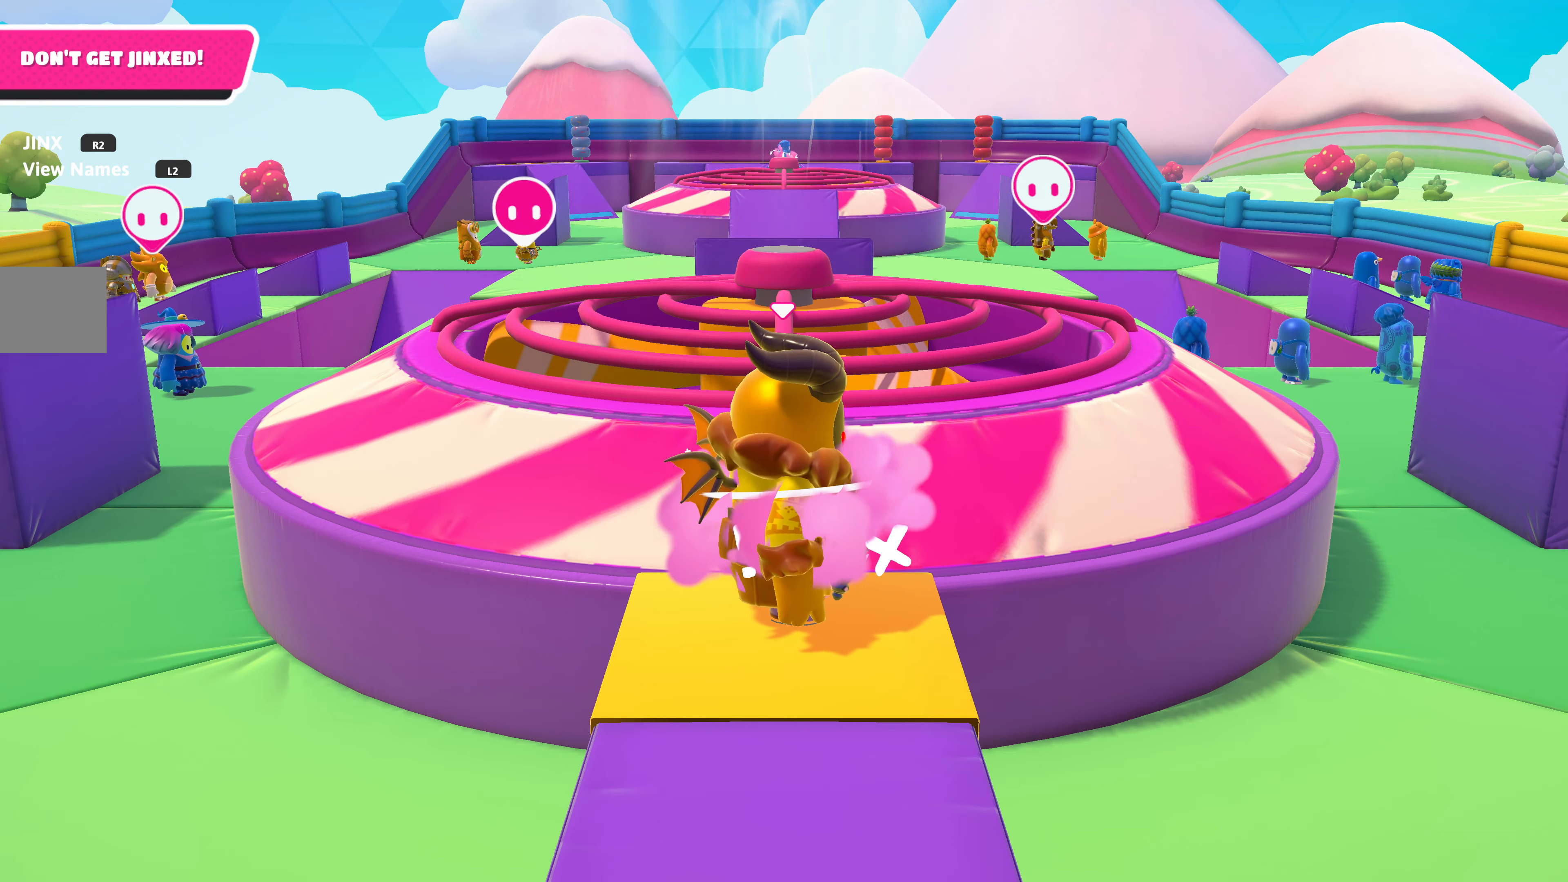
{"buttons": [], "left_stick": "center", "right_stick": "center", "events": [[50, "right_stick", "up"], [283, "right_stick", "center"]]}
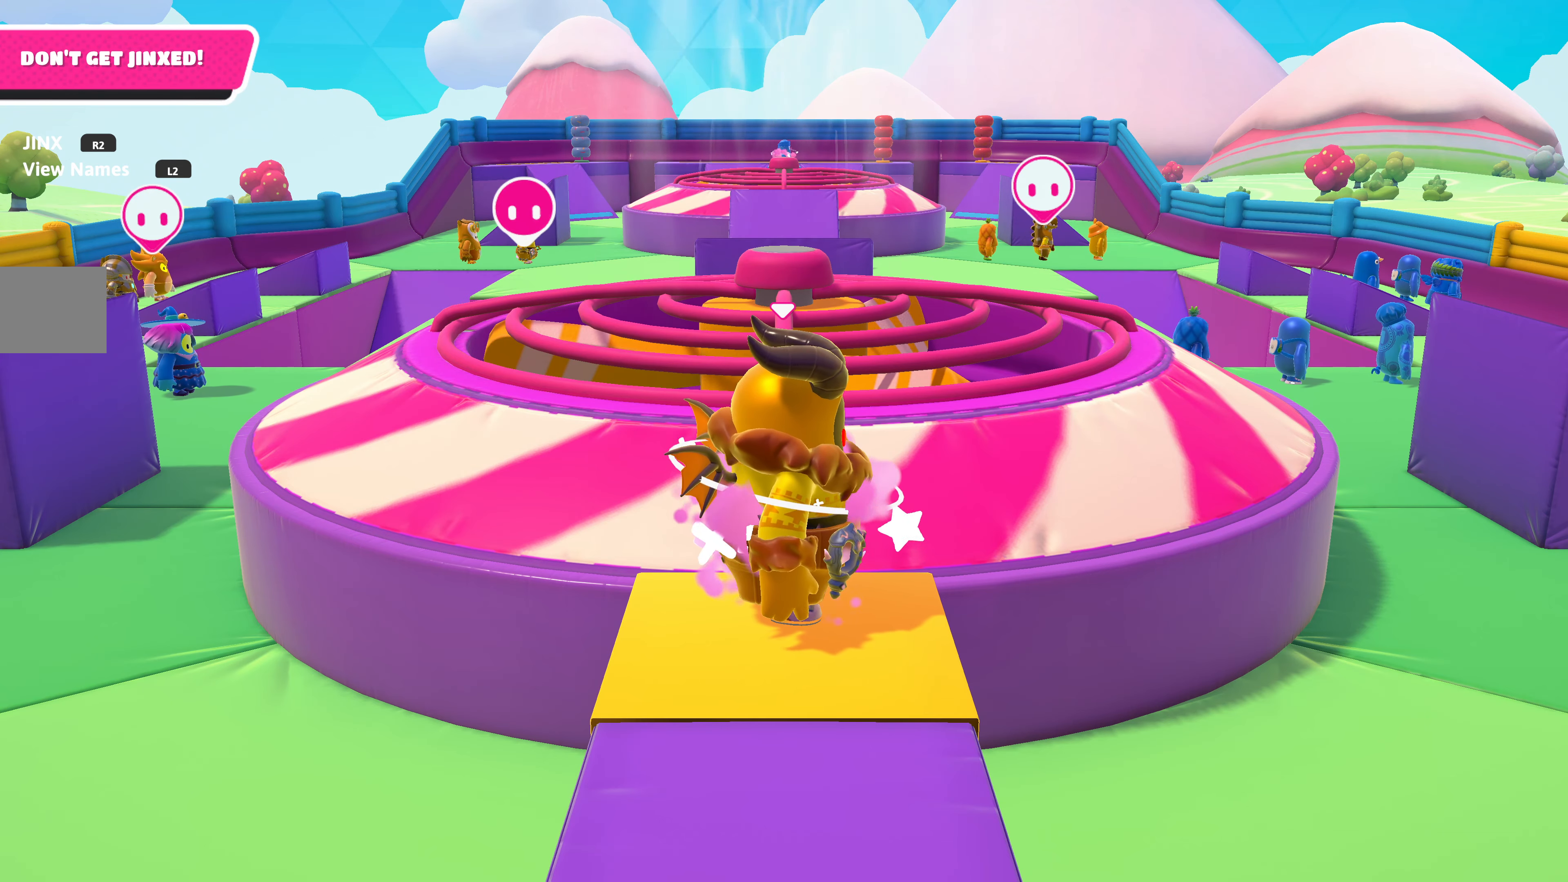
{"buttons": [], "left_stick": "center", "right_stick": "center", "events": [[66, "right_stick", "up"], [116, "right_stick", "up-left"], [316, "right_stick", "center"]]}
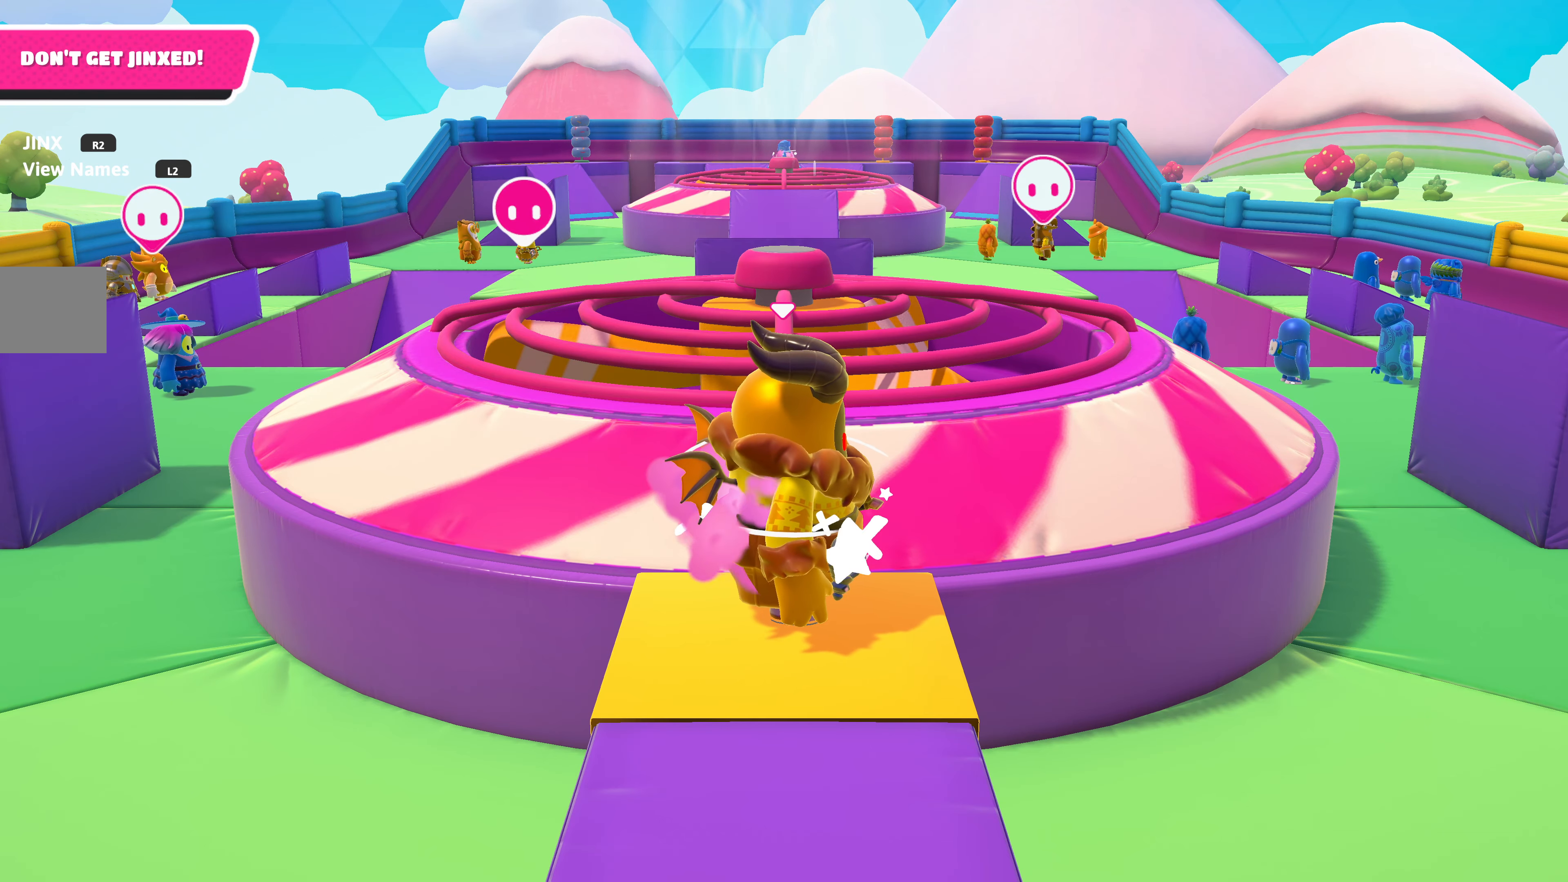
{"buttons": [], "left_stick": "center", "right_stick": "center", "events": []}
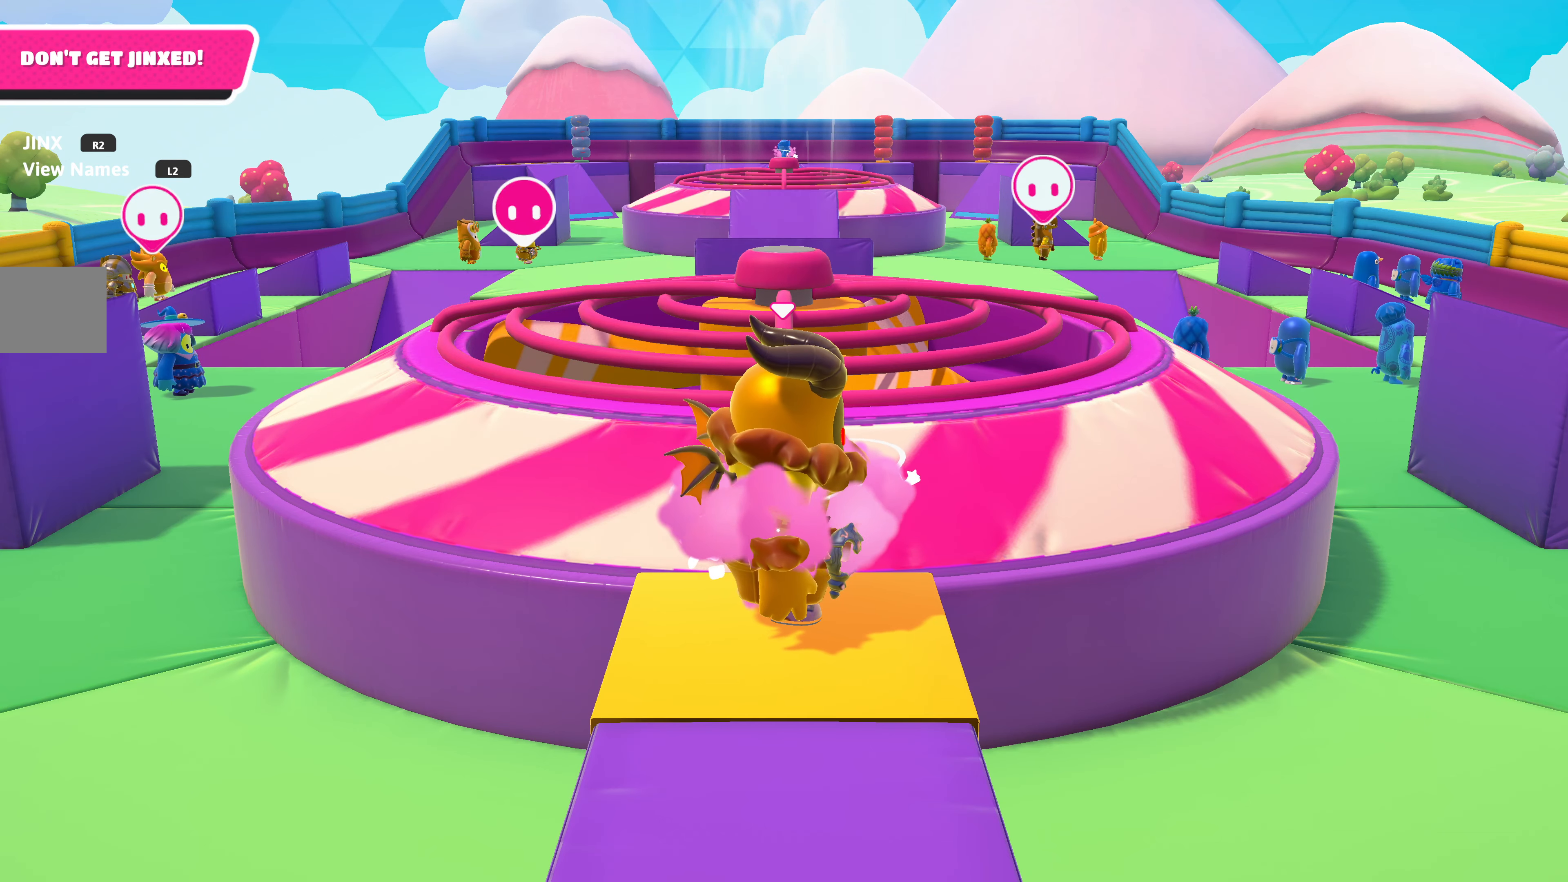
{"buttons": [], "left_stick": "center", "right_stick": "center", "events": []}
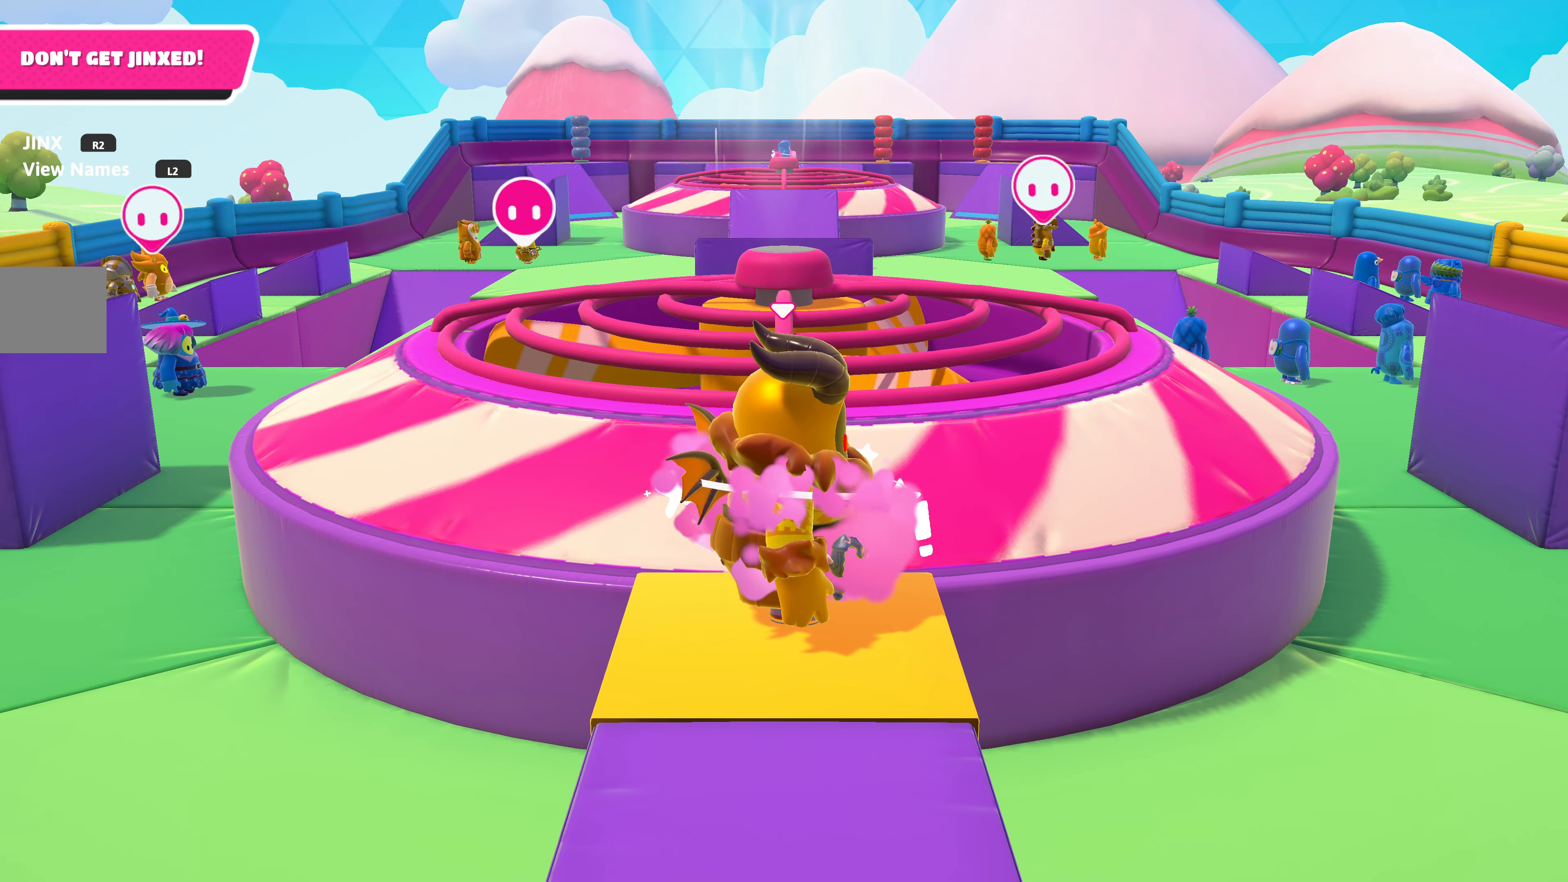
{"buttons": [], "left_stick": "center", "right_stick": "center", "events": []}
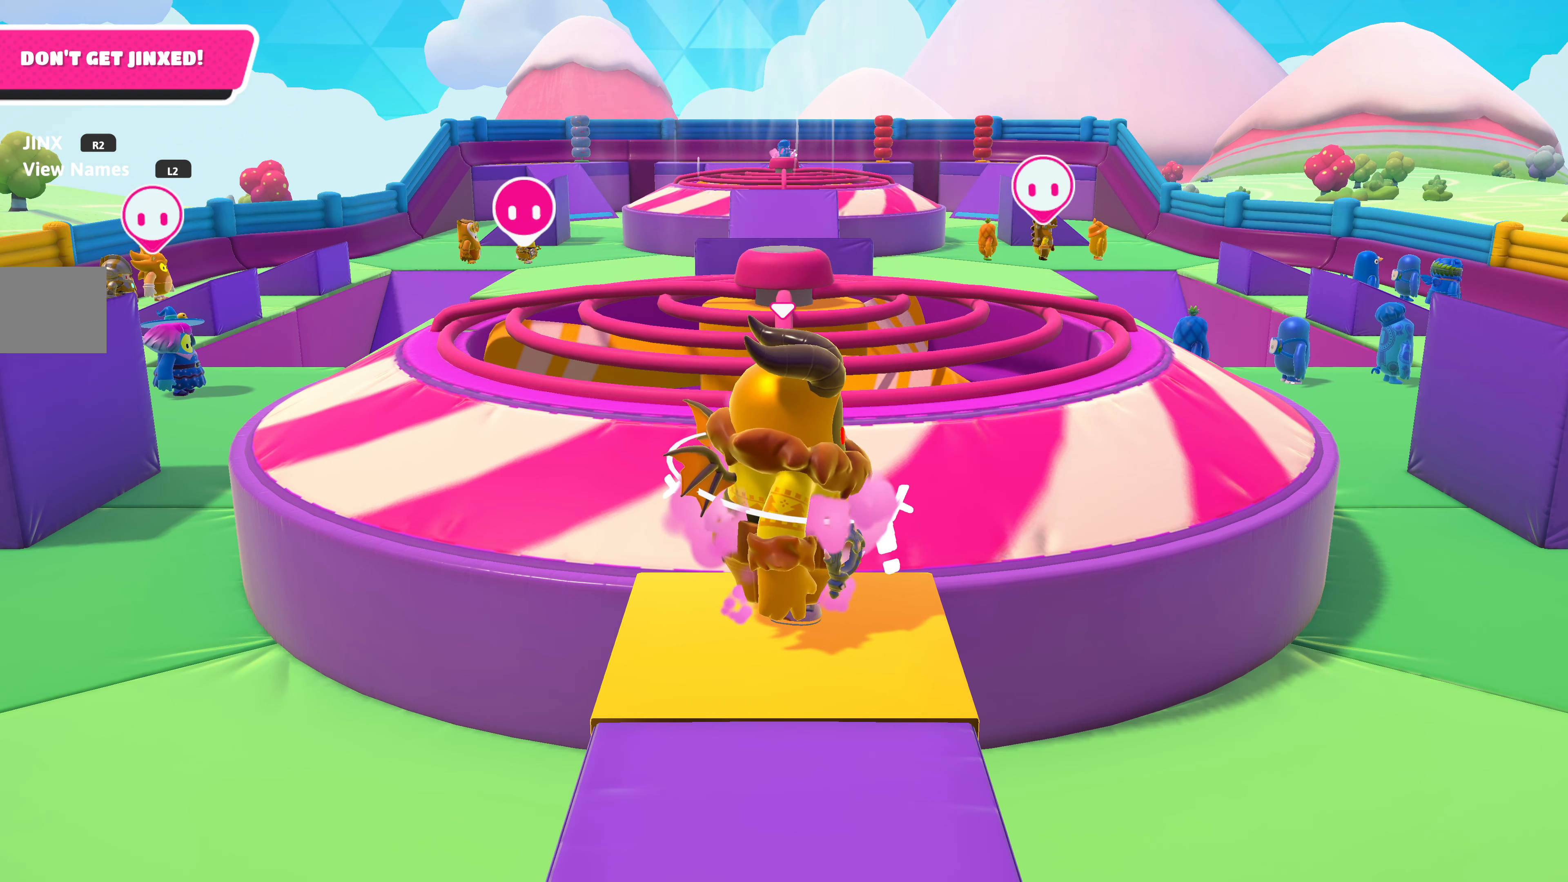
{"buttons": [], "left_stick": "center", "right_stick": "center", "events": []}
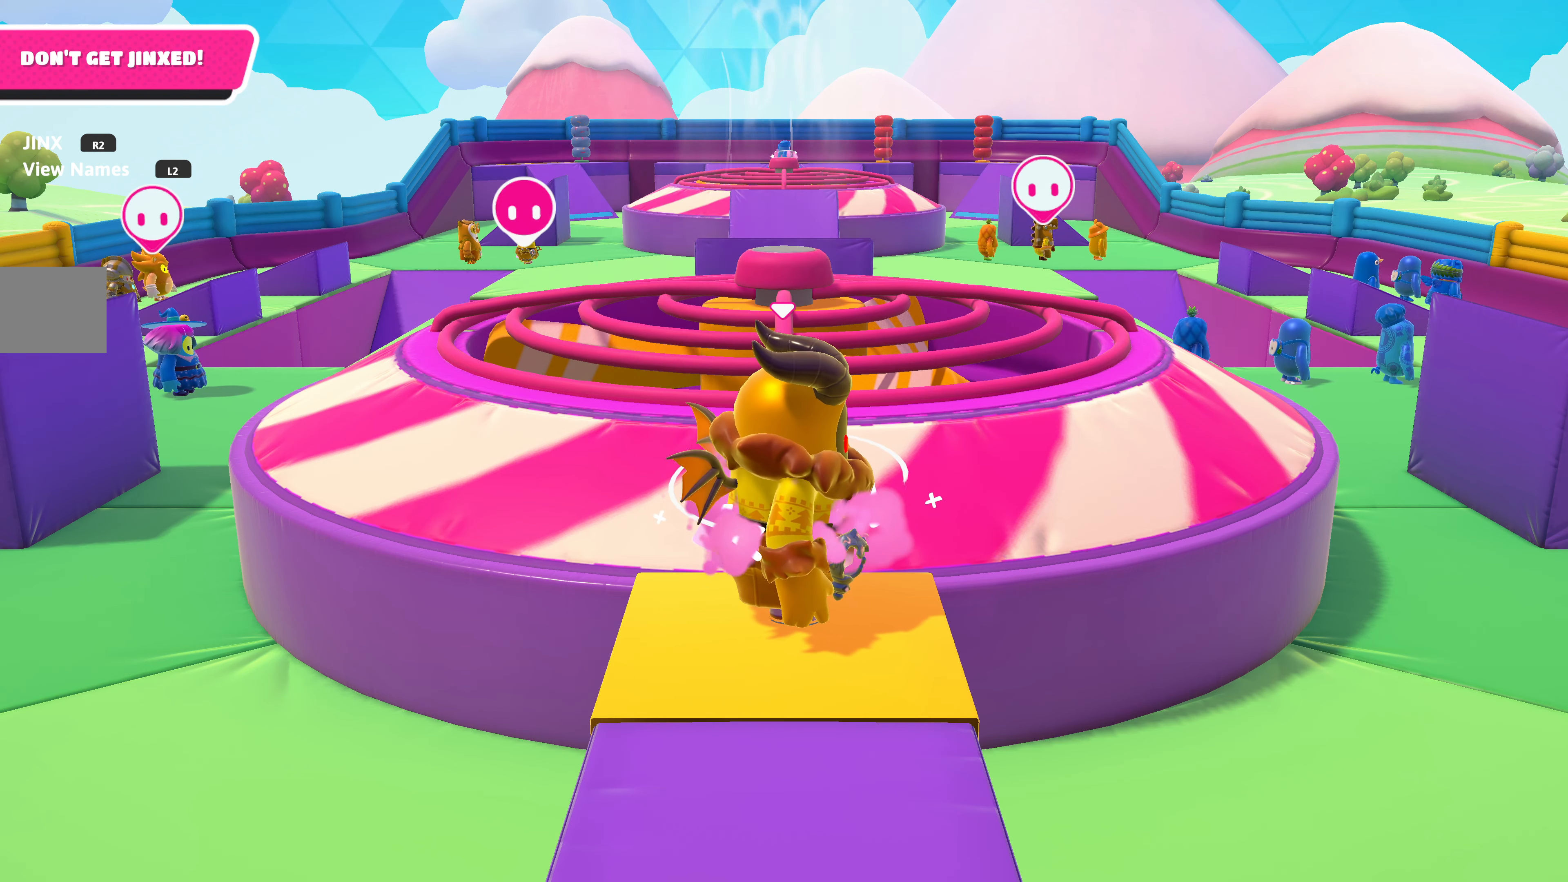
{"buttons": [], "left_stick": "center", "right_stick": "center", "events": []}
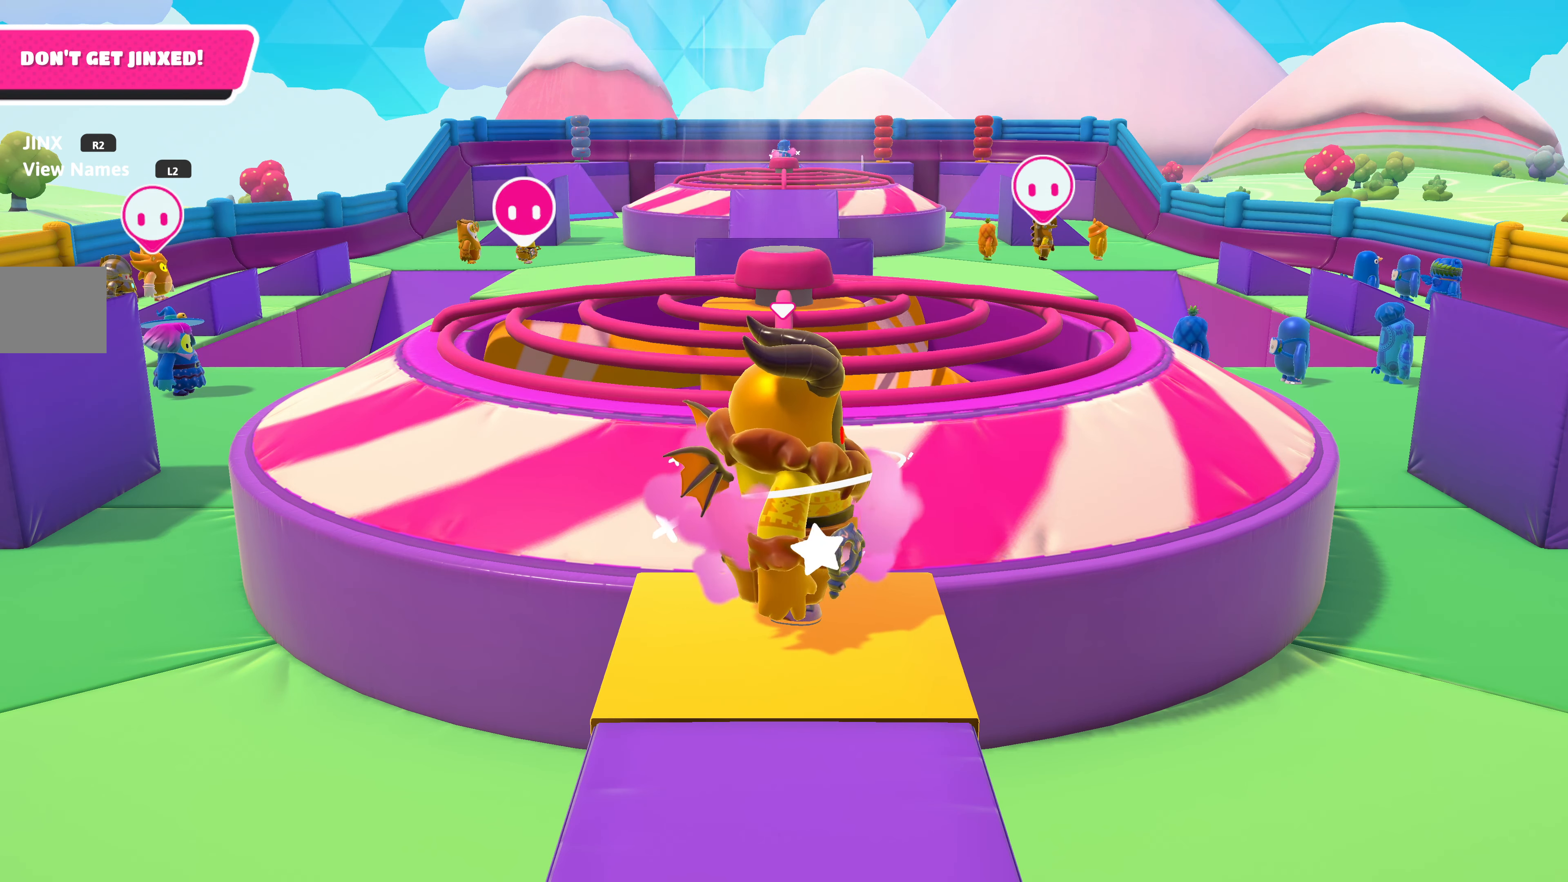
{"buttons": [], "left_stick": "center", "right_stick": "center", "events": []}
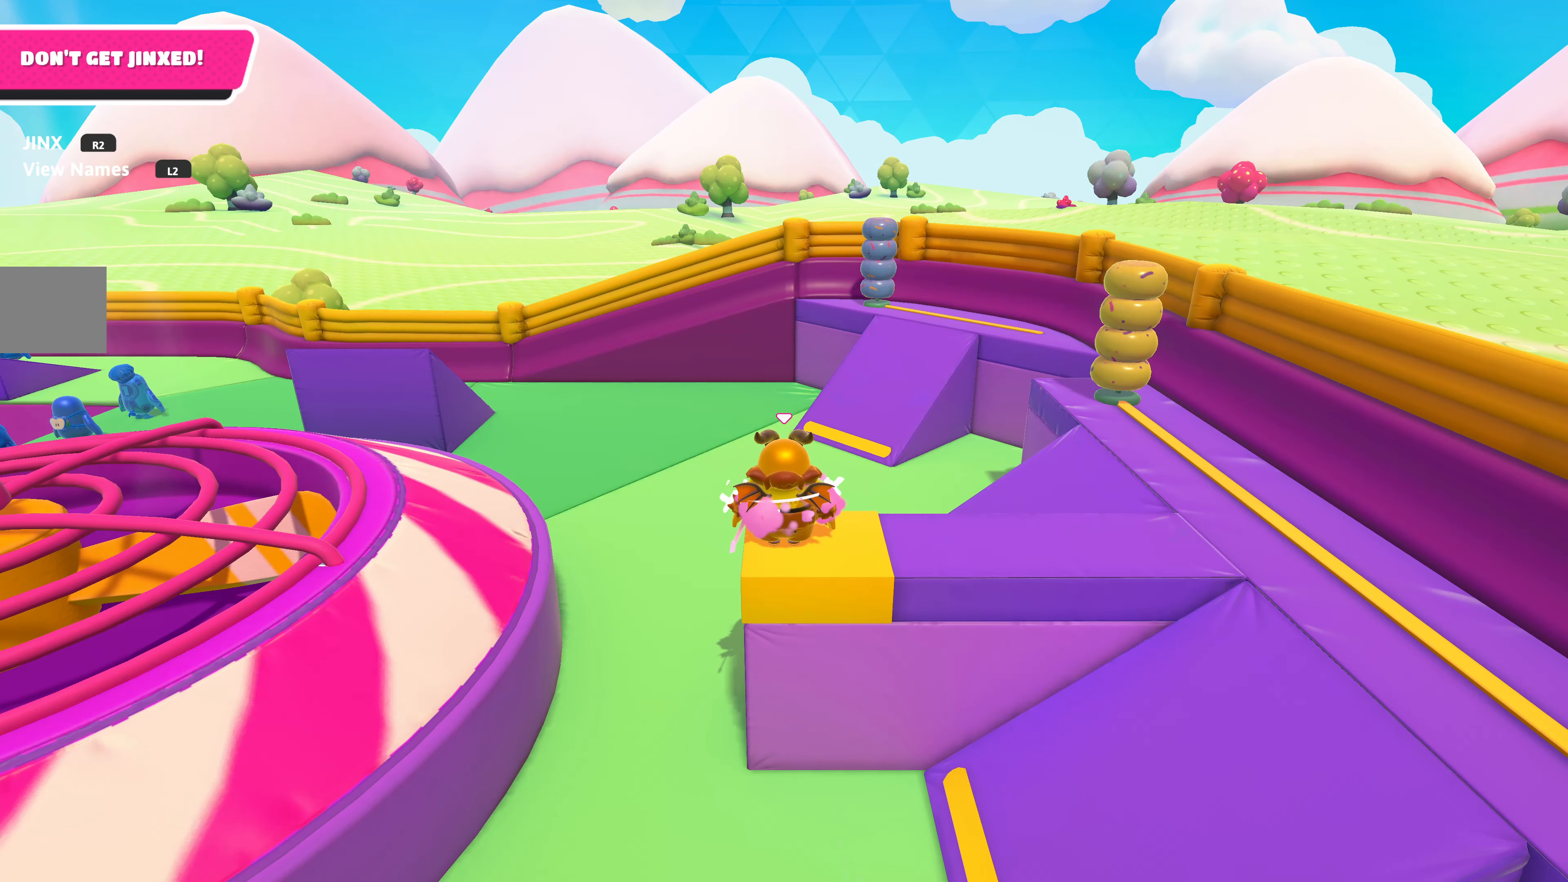
{"buttons": [], "left_stick": "center", "right_stick": "up-left", "events": [[317, "right_stick", "up-left"]]}
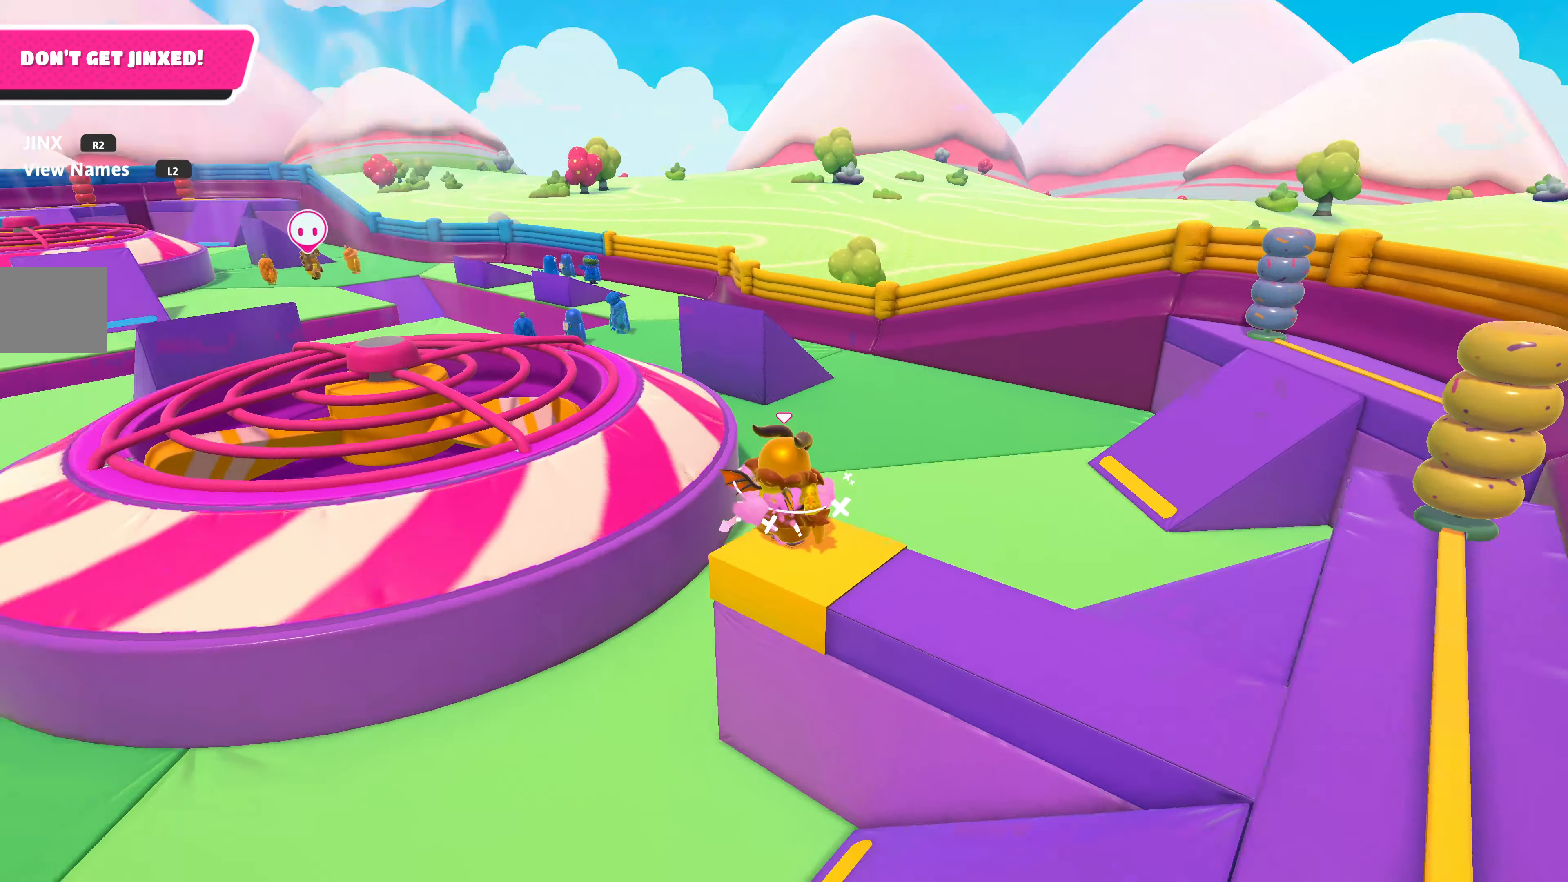
{"buttons": [], "left_stick": "center", "right_stick": "center", "events": [[250, "right_stick", "center"]]}
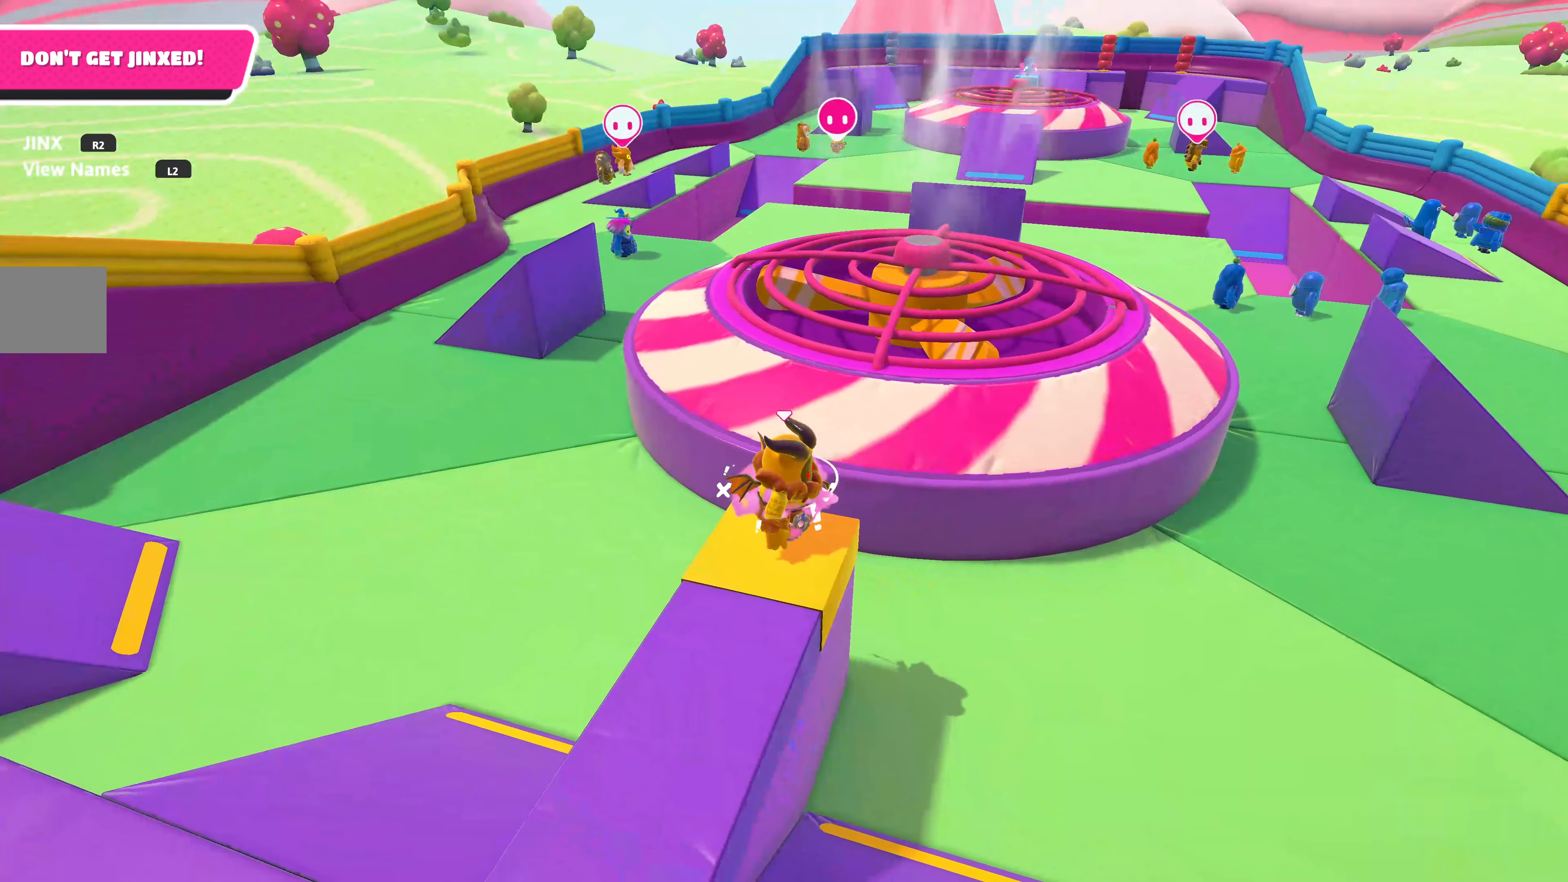
{"buttons": [], "left_stick": "center", "right_stick": "center", "events": []}
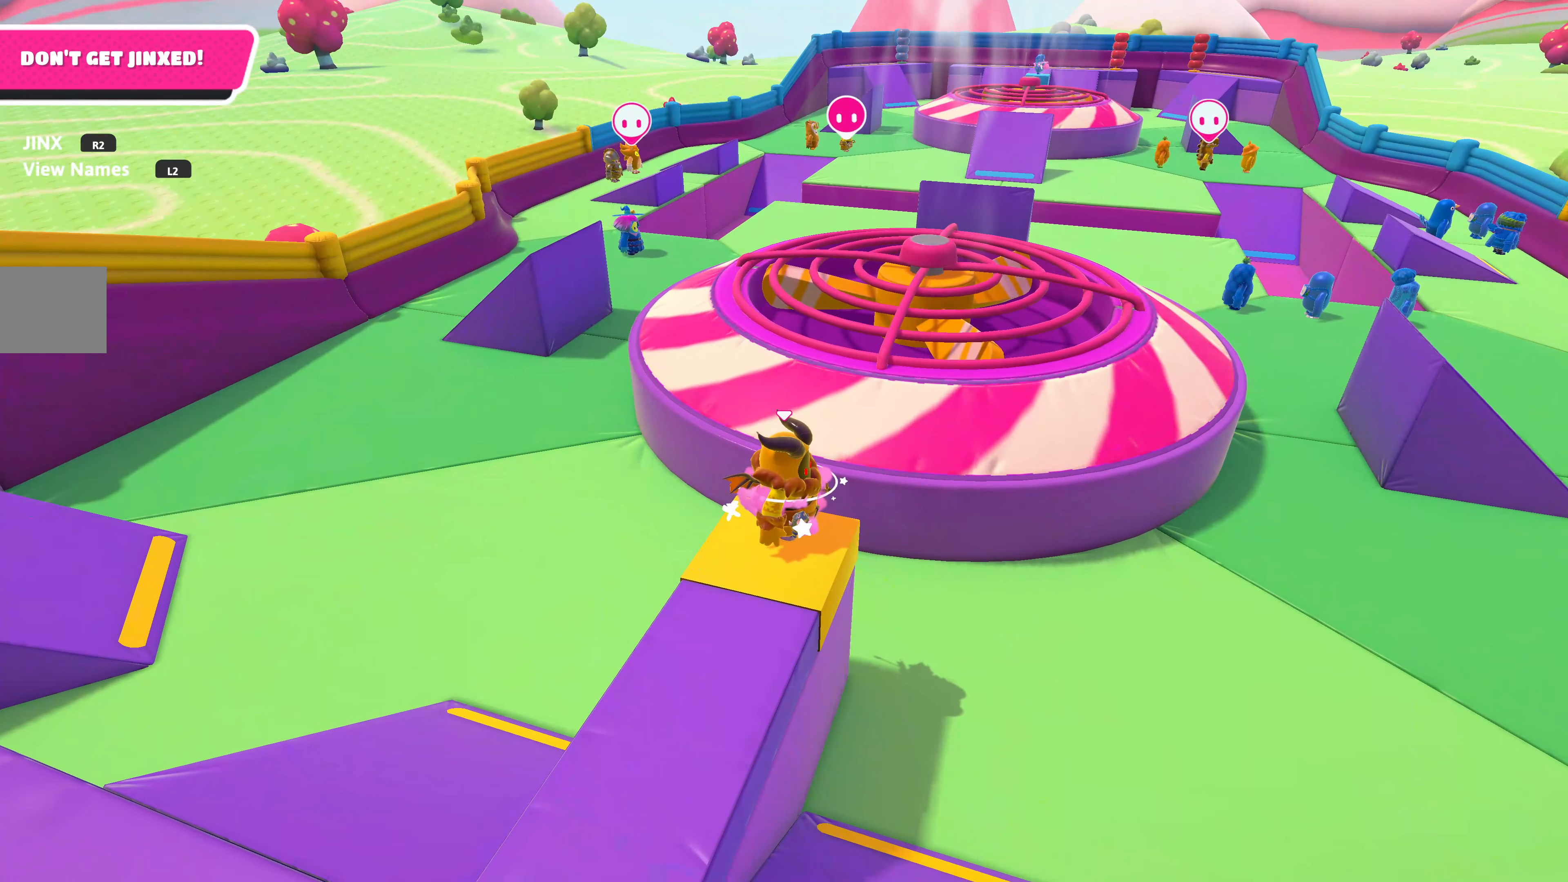
{"buttons": [], "left_stick": "center", "right_stick": "center", "events": [[200, "right_stick", "up-right"], [350, "right_stick", "center"]]}
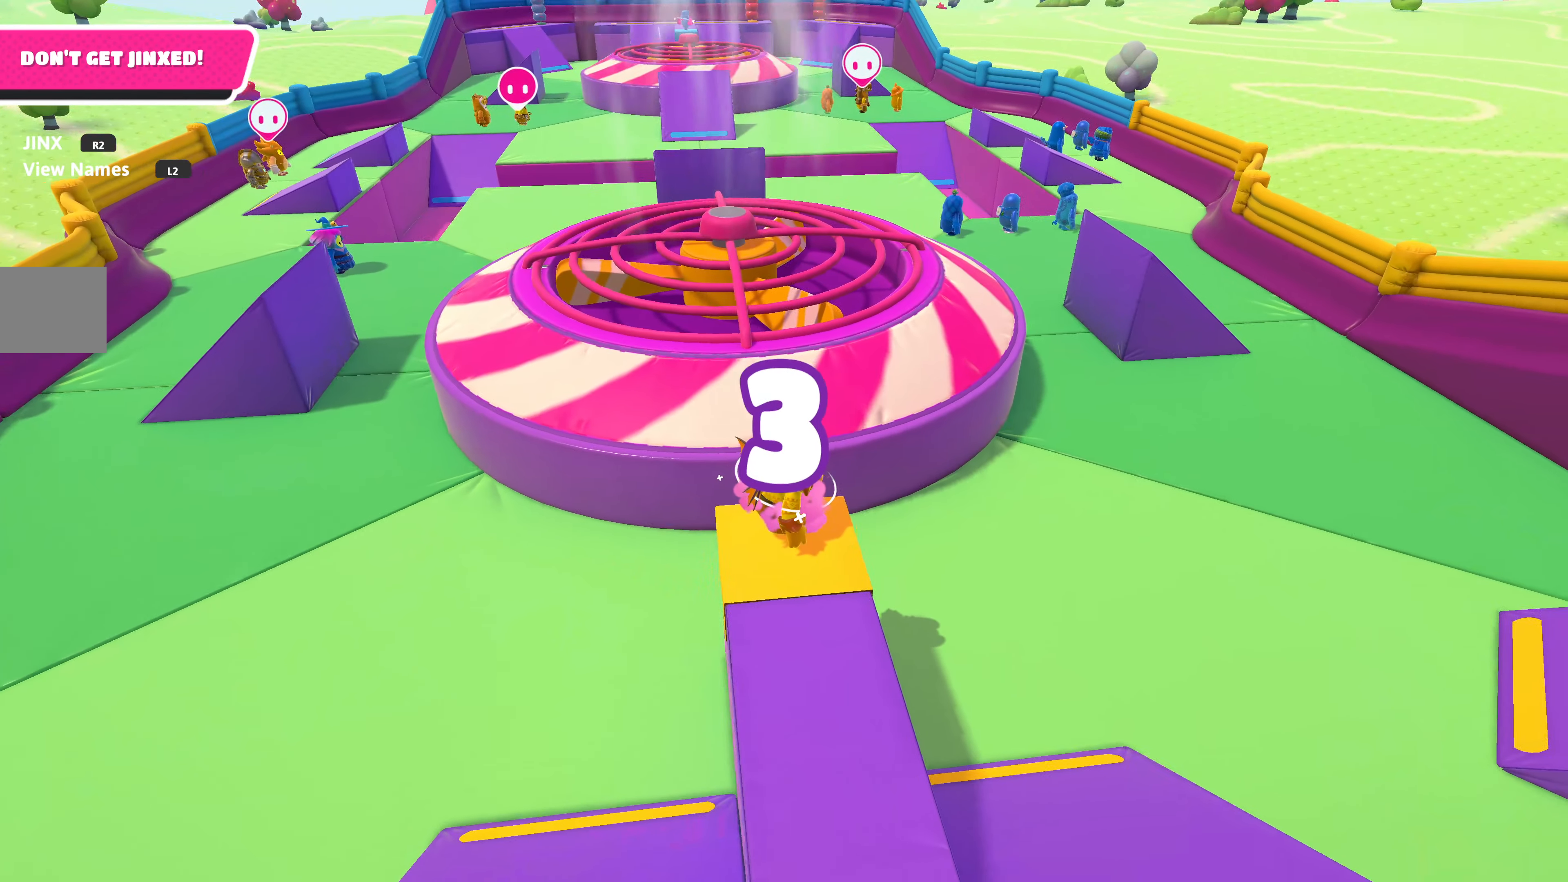
{"buttons": [], "left_stick": "up", "right_stick": "center", "events": [[317, "left_stick", "up"], [350, "L2", "down"], [500, "L2", "up"]]}
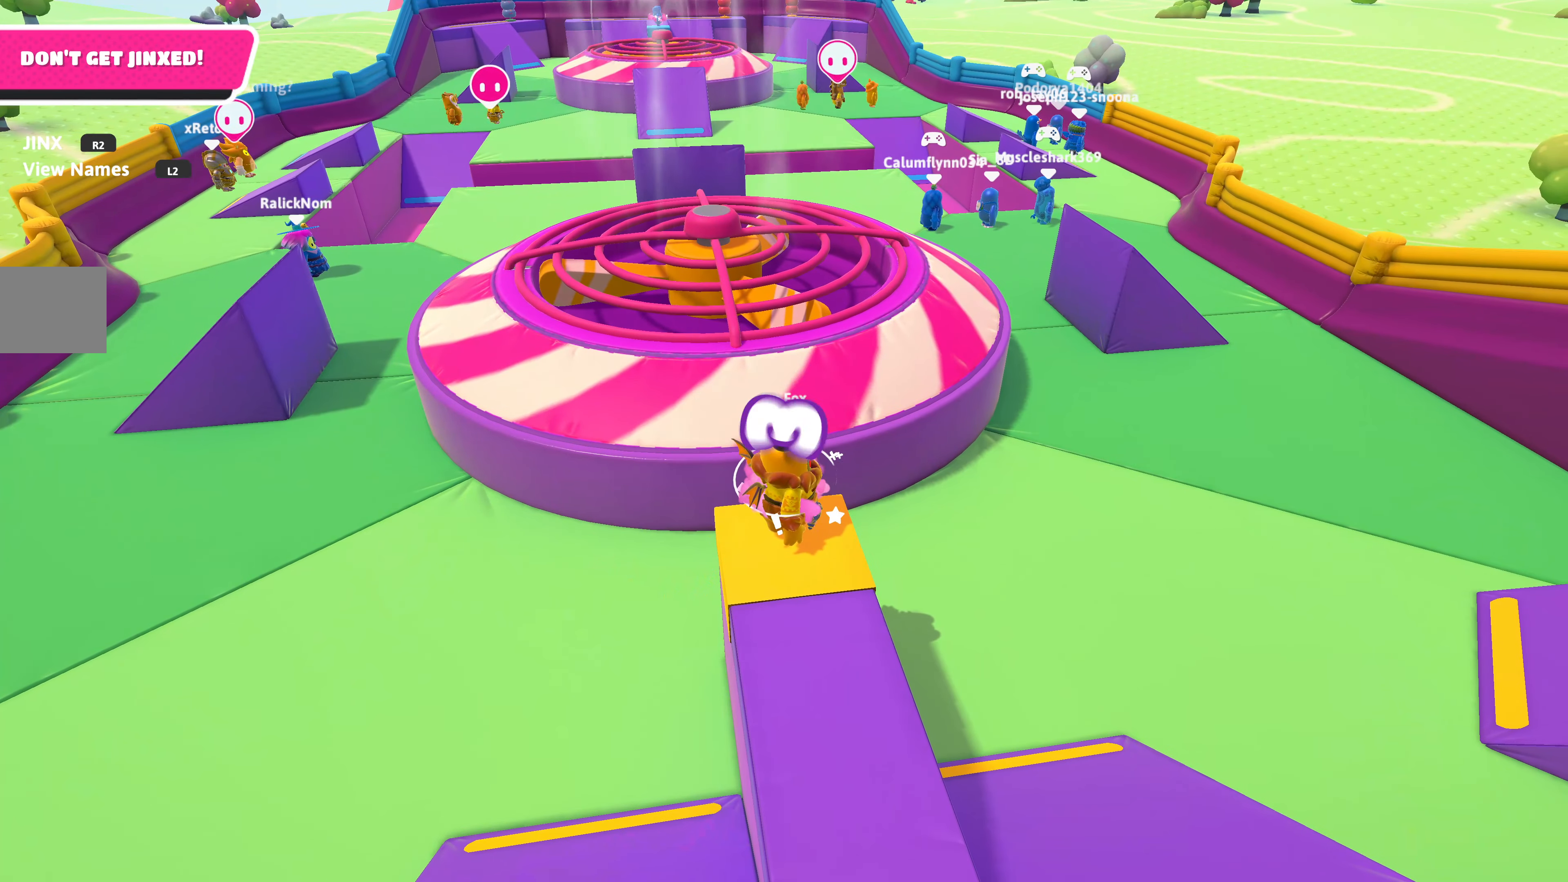
{"buttons": [], "left_stick": "up", "right_stick": "center", "events": []}
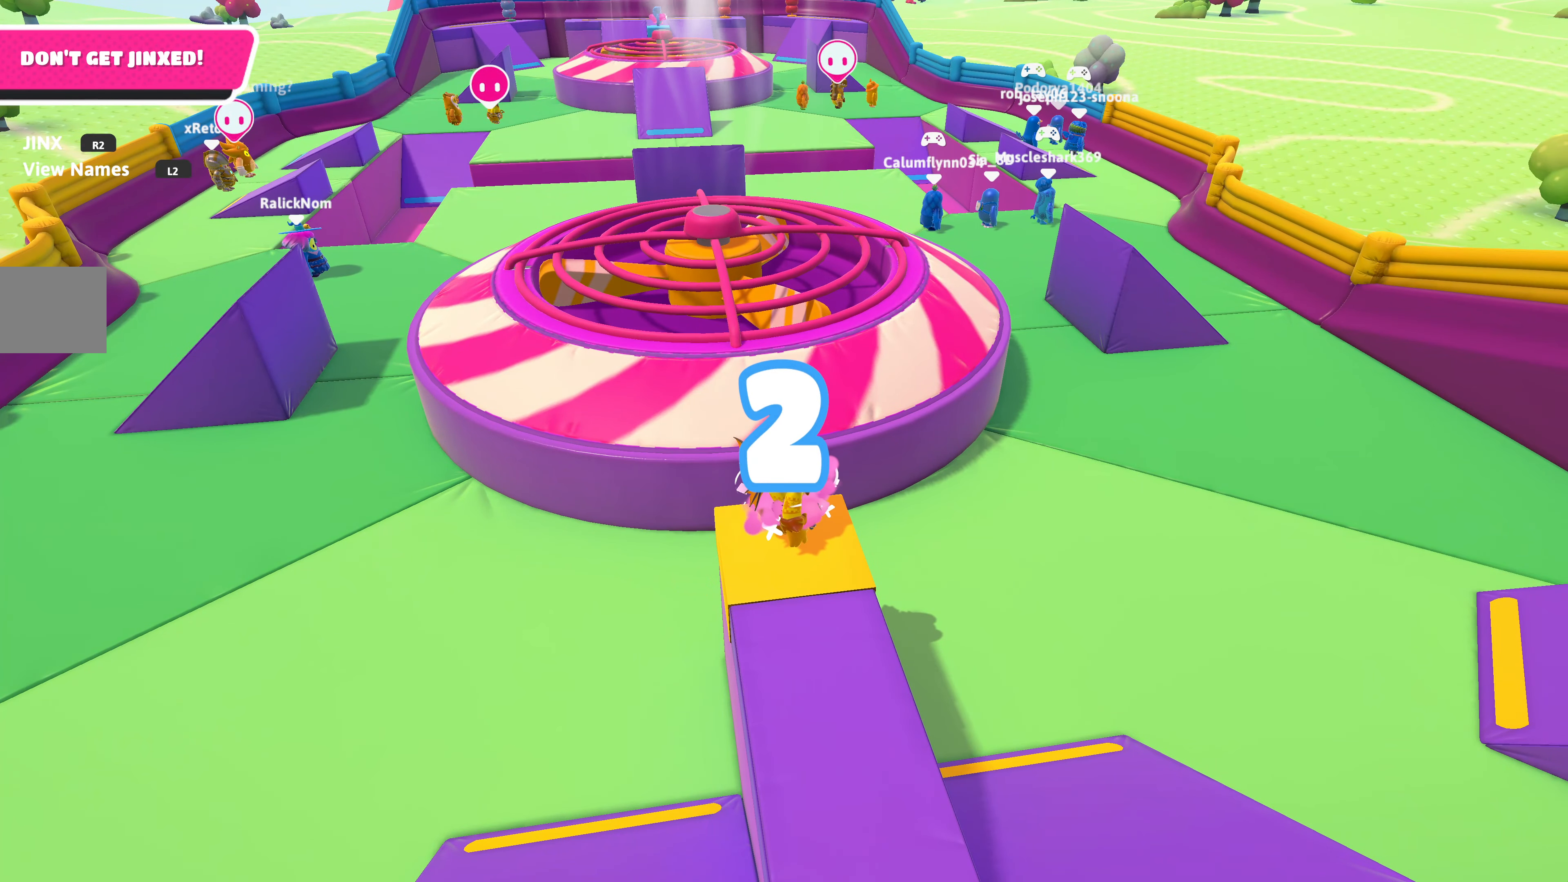
{"buttons": [], "left_stick": "up", "right_stick": "center", "events": []}
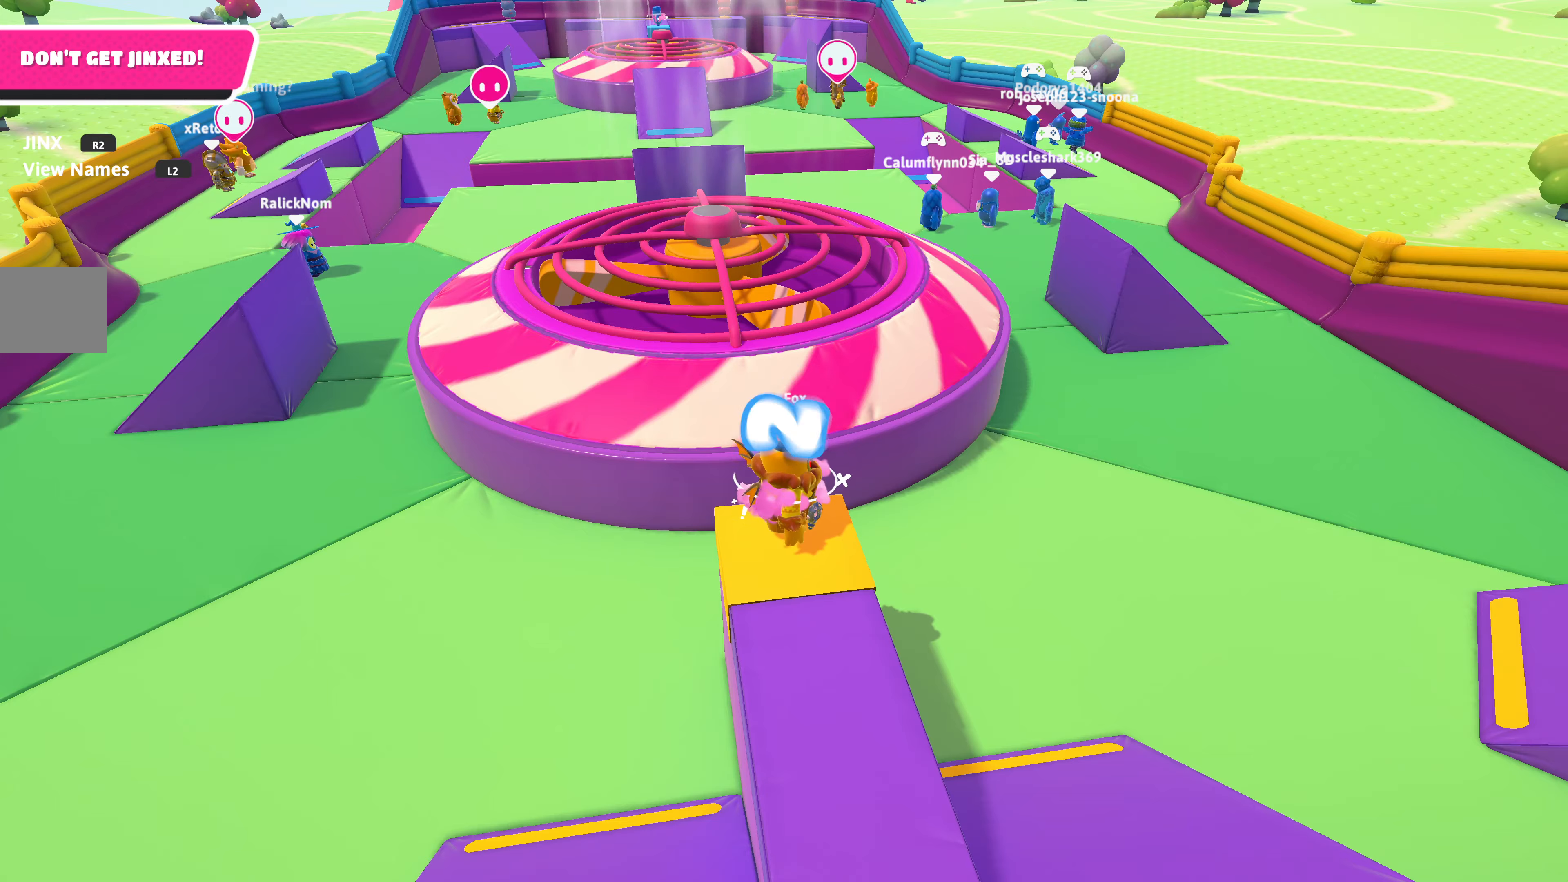
{"buttons": [], "left_stick": "up-right", "right_stick": "center", "events": [[50, "right_stick", "left"], [184, "left_stick", "up-right"], [217, "right_stick", "center"]]}
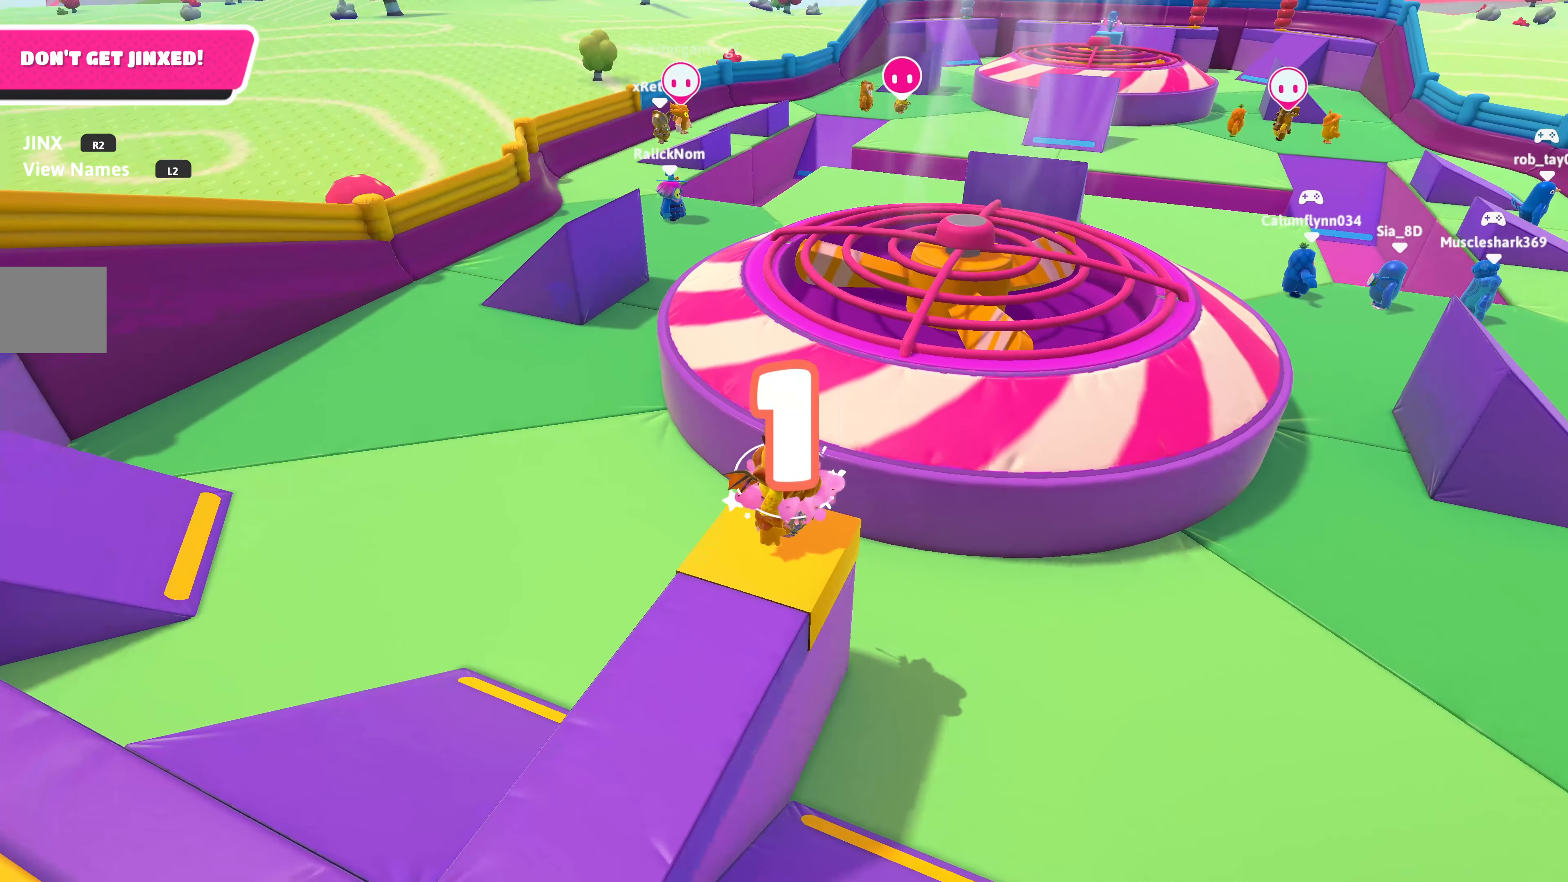
{"buttons": [], "left_stick": "up-right", "right_stick": "center", "events": [[84, "right_stick", "down"], [300, "right_stick", "center"]]}
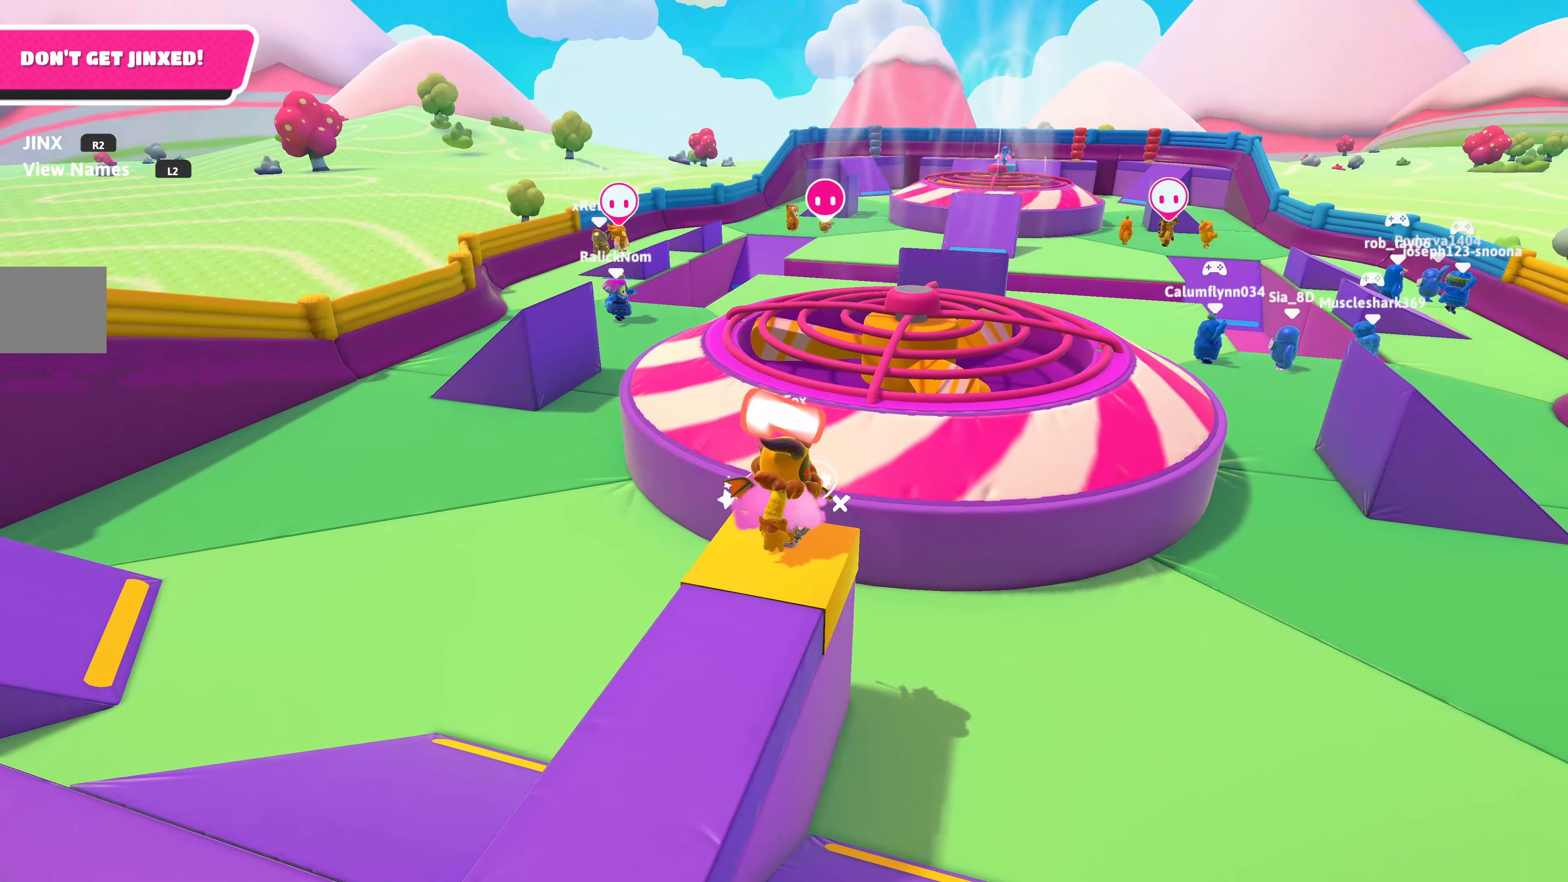
{"buttons": [], "left_stick": "up-right", "right_stick": "center", "events": []}
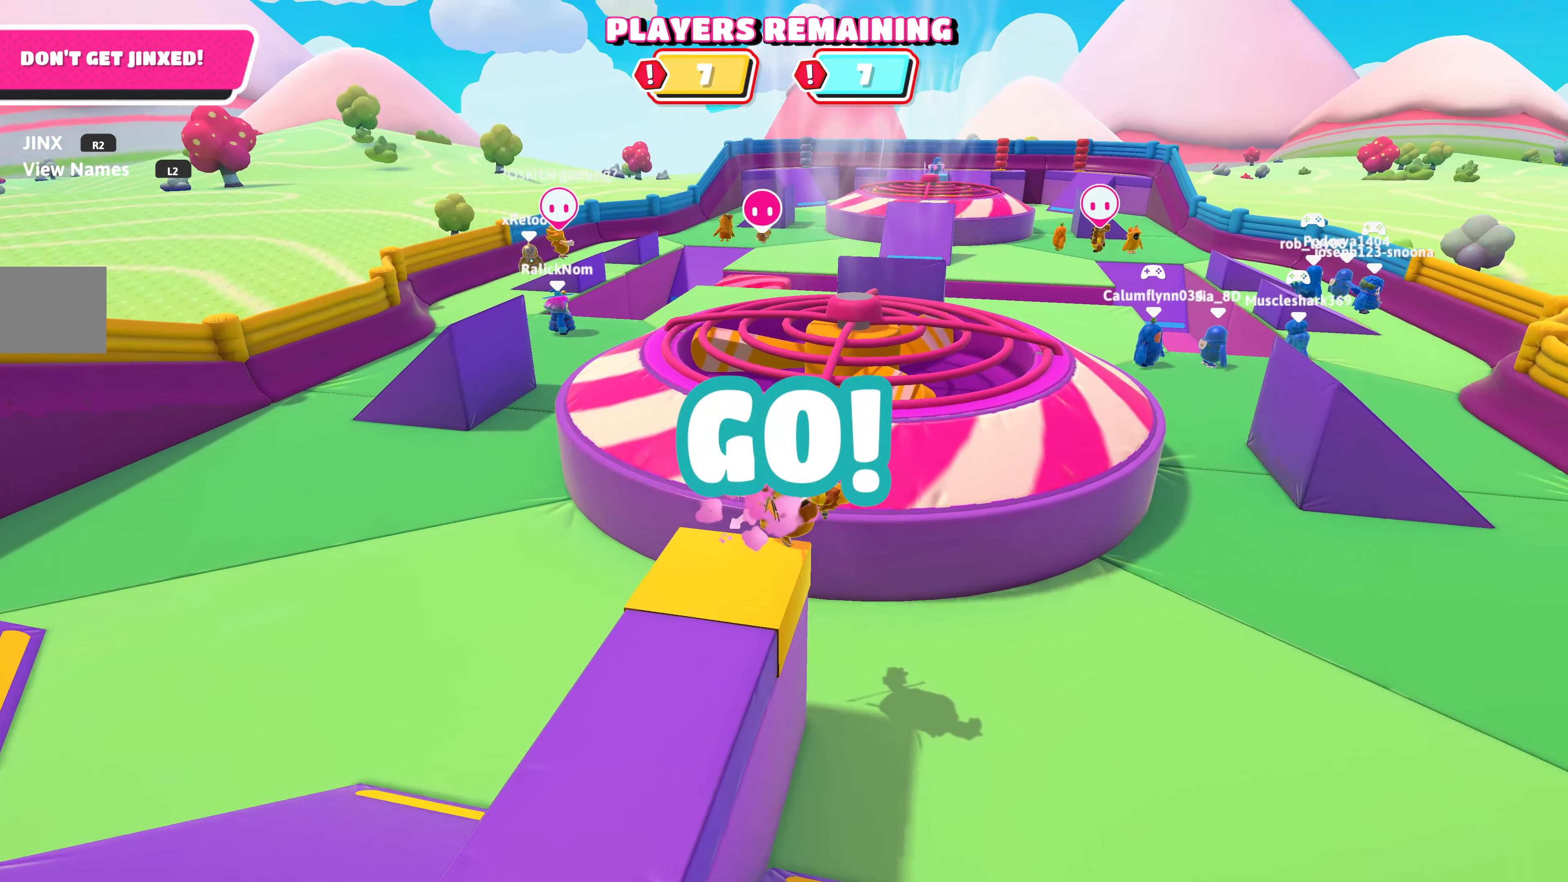
{"buttons": [], "left_stick": "center", "right_stick": "center", "events": [[100, "left_stick", "up-left"], [250, "left_stick", "left"], [384, "left_stick", "center"]]}
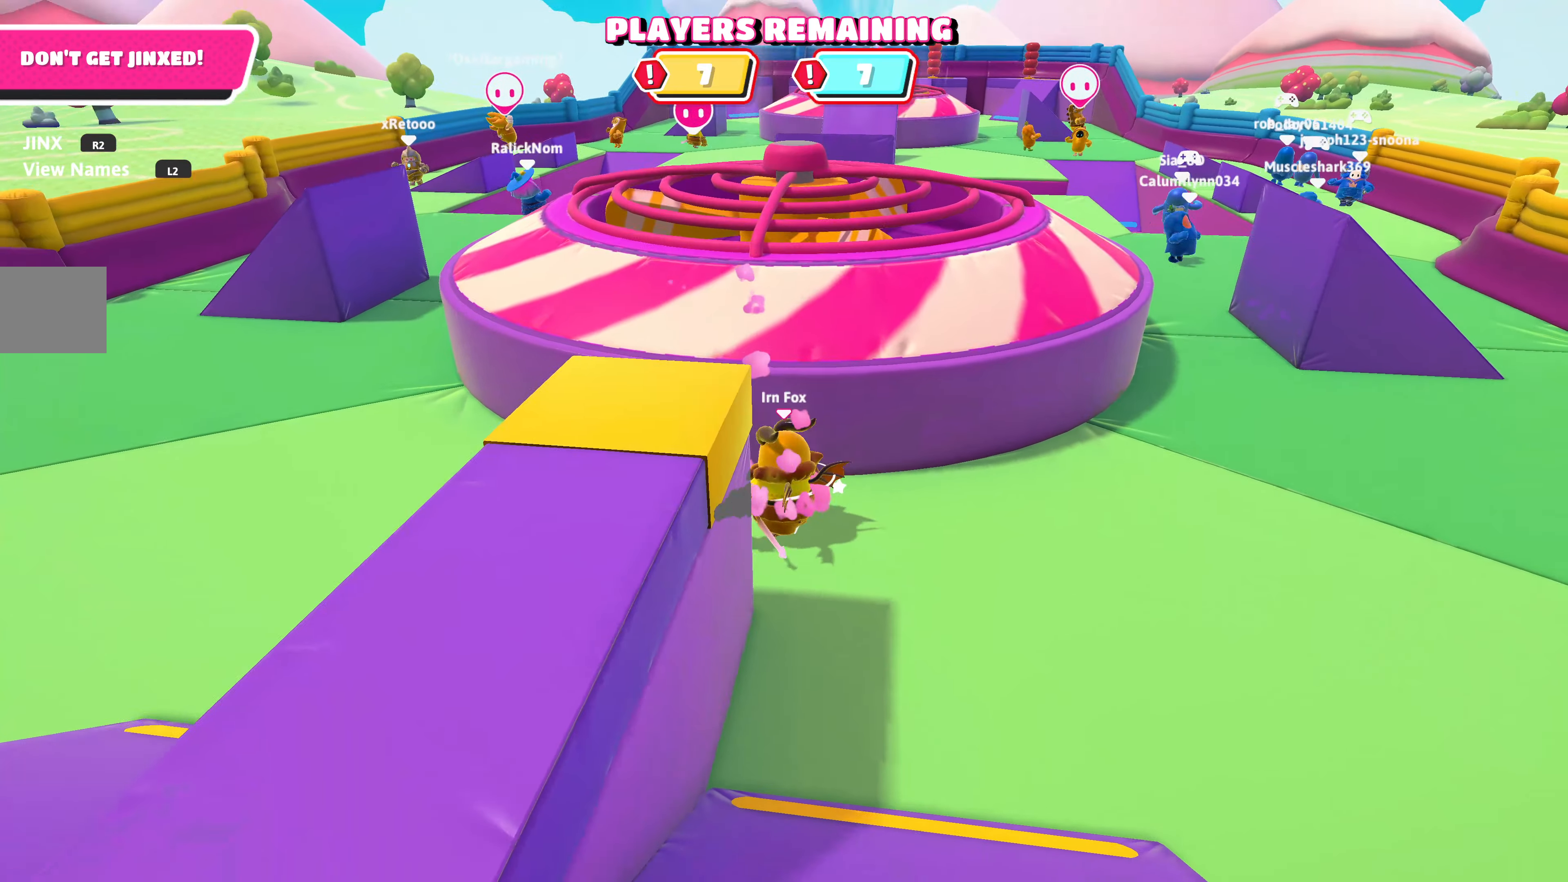
{"buttons": [], "left_stick": "up-right", "right_stick": "center", "events": [[50, "left_stick", "up-right"], [334, "left_stick", "center"], [450, "left_stick", "up-right"]]}
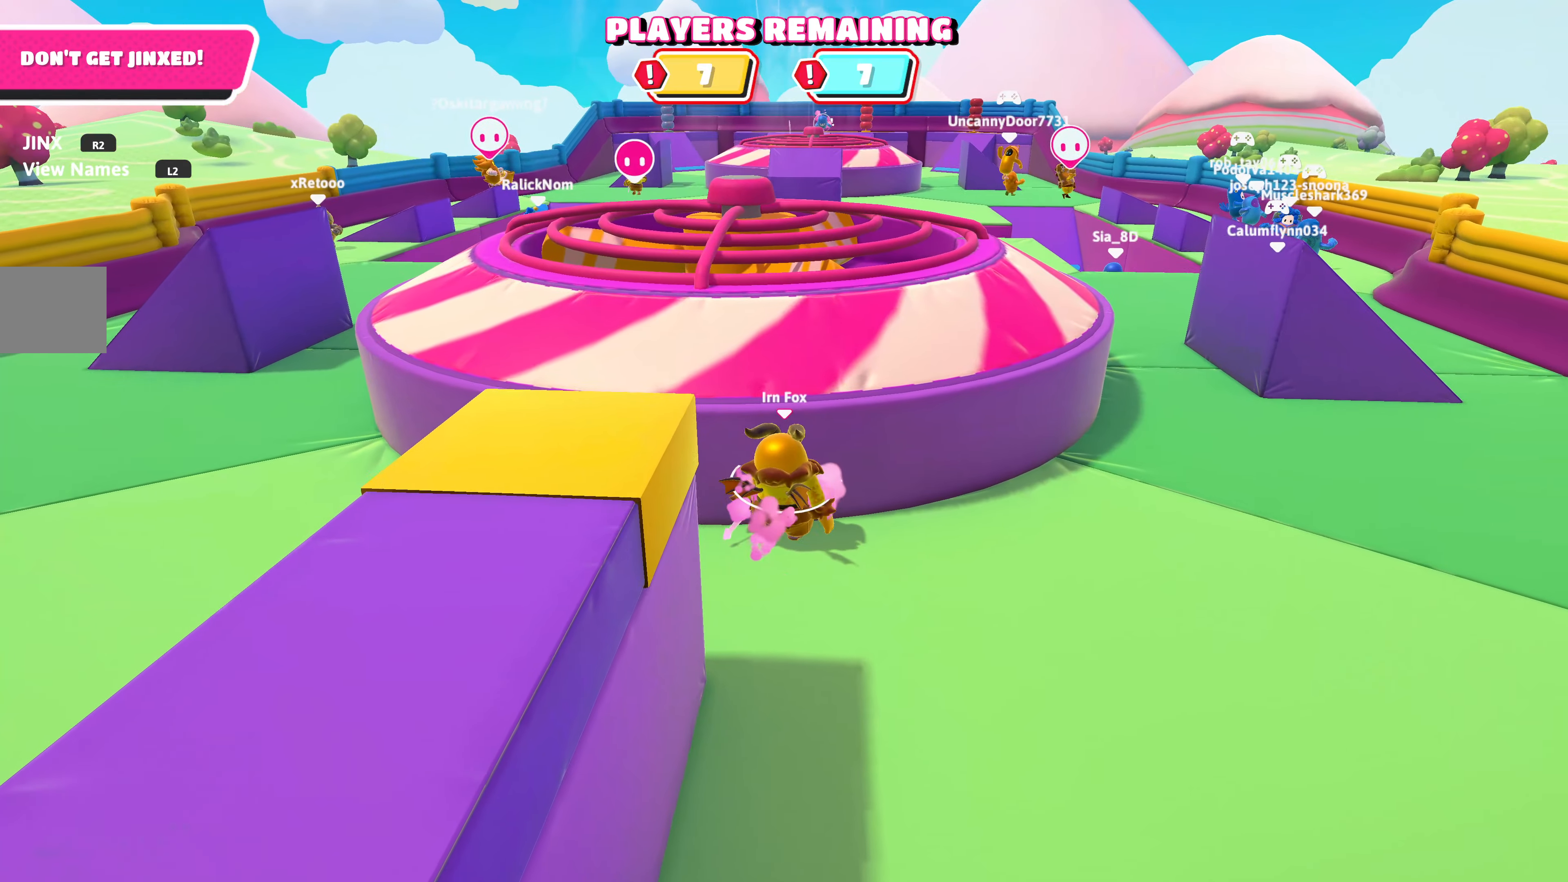
{"buttons": [], "left_stick": "left", "right_stick": "right", "events": [[150, "left_stick", "center"], [217, "left_stick", "left"], [417, "right_stick", "right"]]}
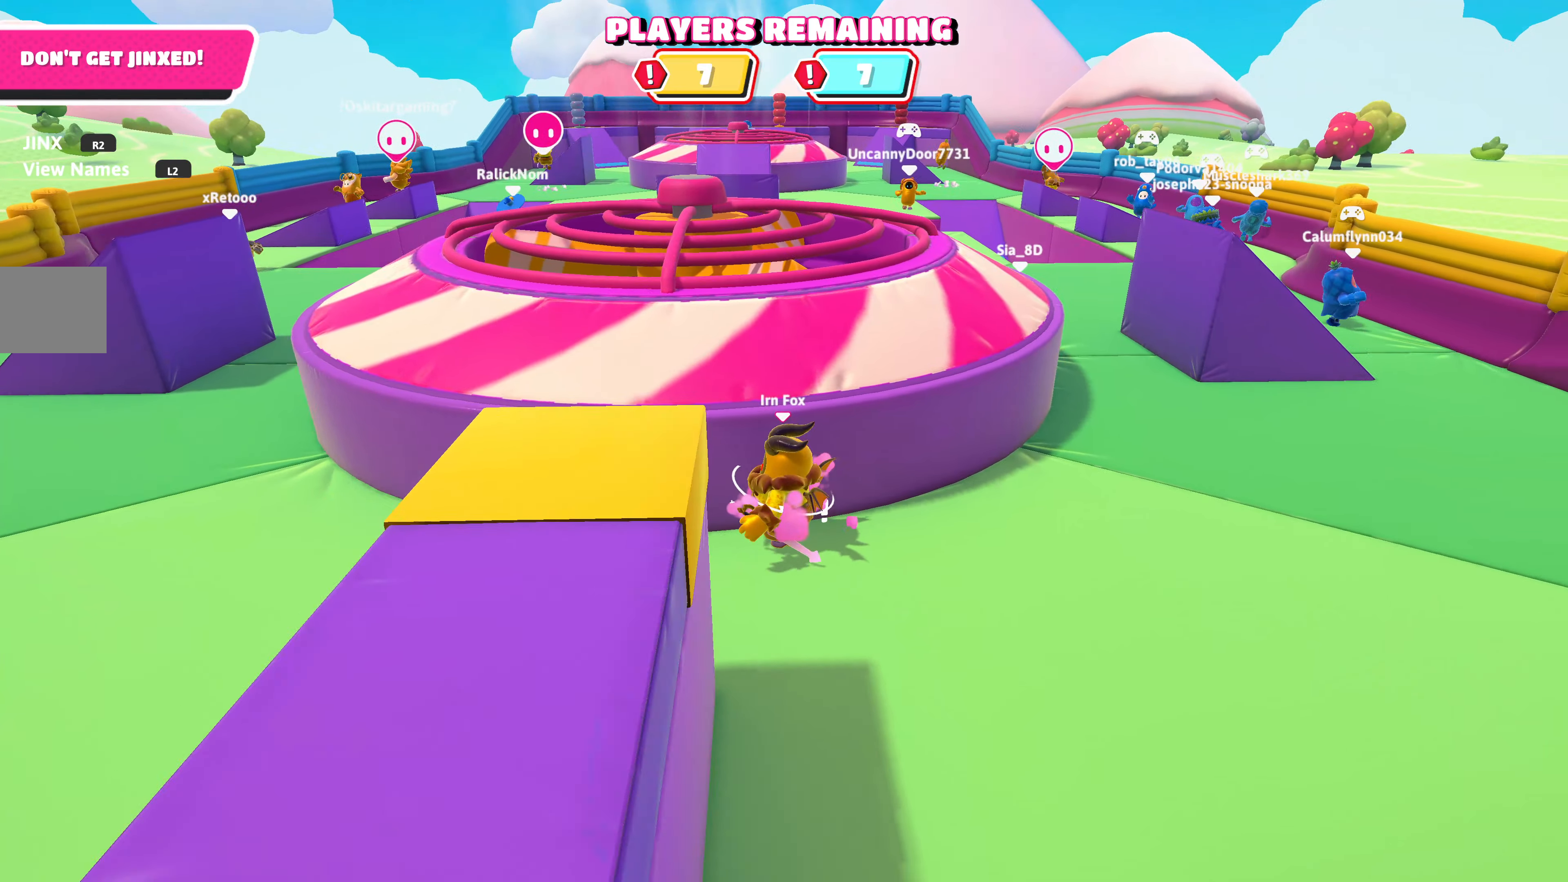
{"buttons": [], "left_stick": "left", "right_stick": "right", "events": [[167, "right_stick", "center"], [234, "left_stick", "center"], [367, "left_stick", "left"], [417, "right_stick", "right"]]}
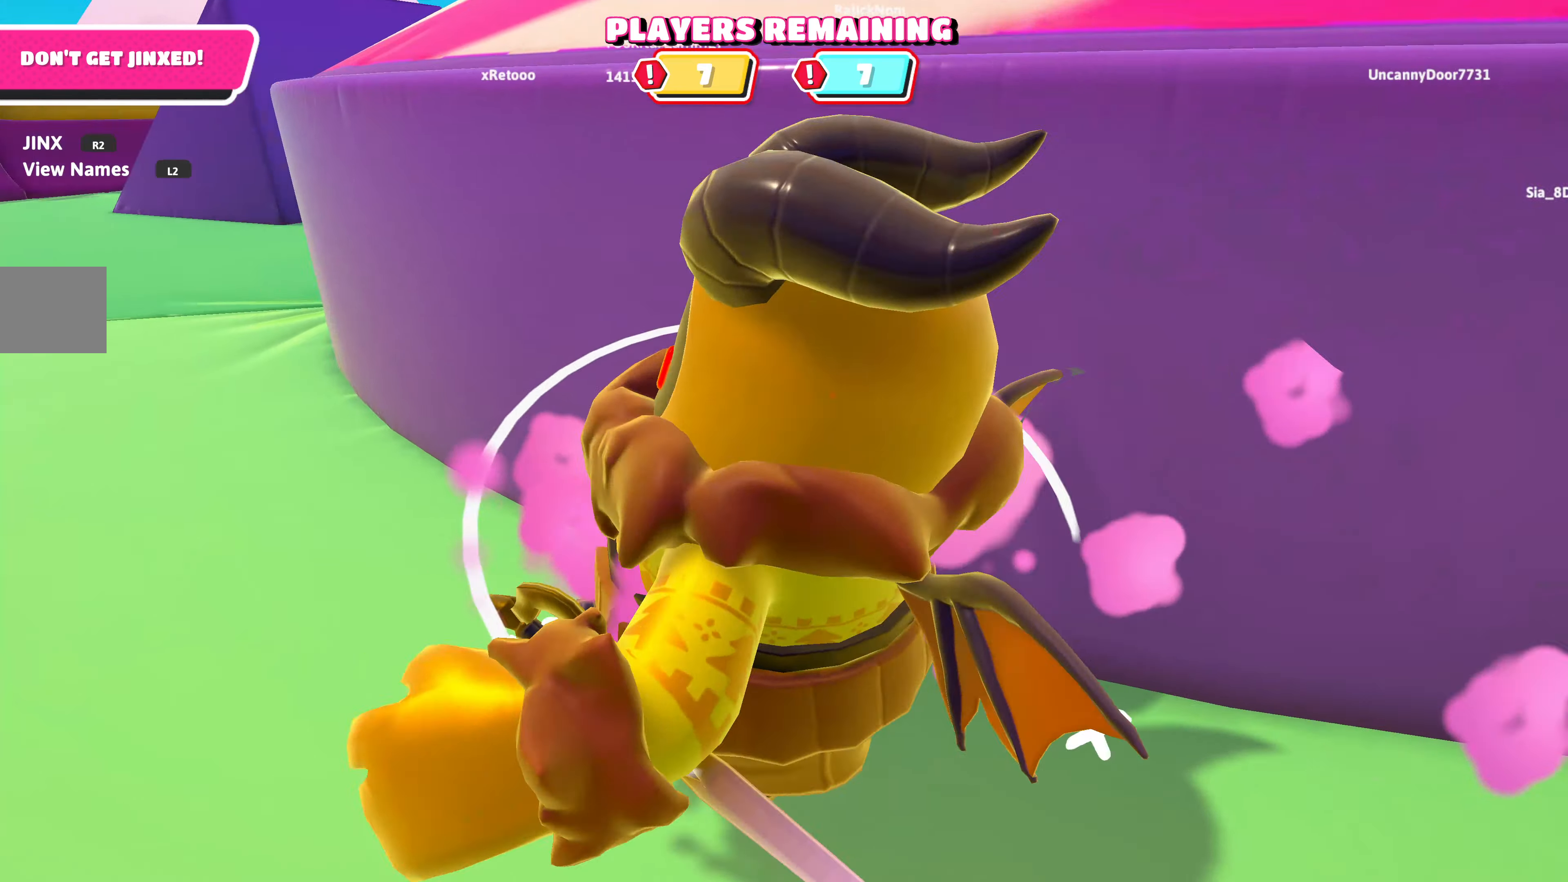
{"buttons": [], "left_stick": "left", "right_stick": "right", "events": [[67, "left_stick", "up-left"], [317, "left_stick", "left"]]}
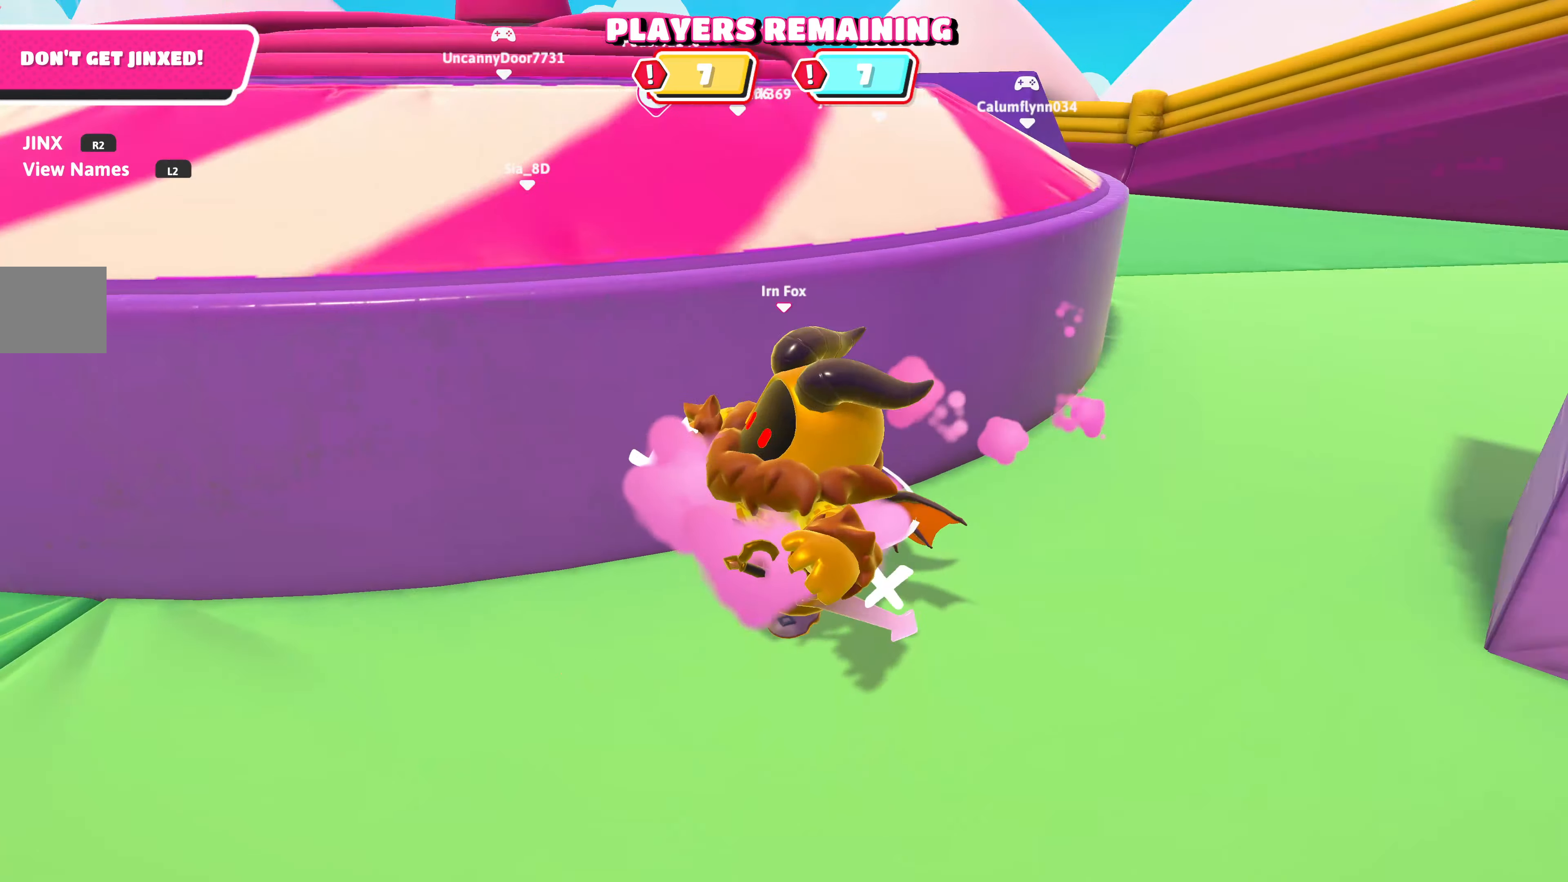
{"buttons": [], "left_stick": "up-right", "right_stick": "center", "events": [[34, "right_stick", "center"], [100, "left_stick", "center"], [250, "left_stick", "left"], [367, "left_stick", "center"], [450, "left_stick", "up-right"]]}